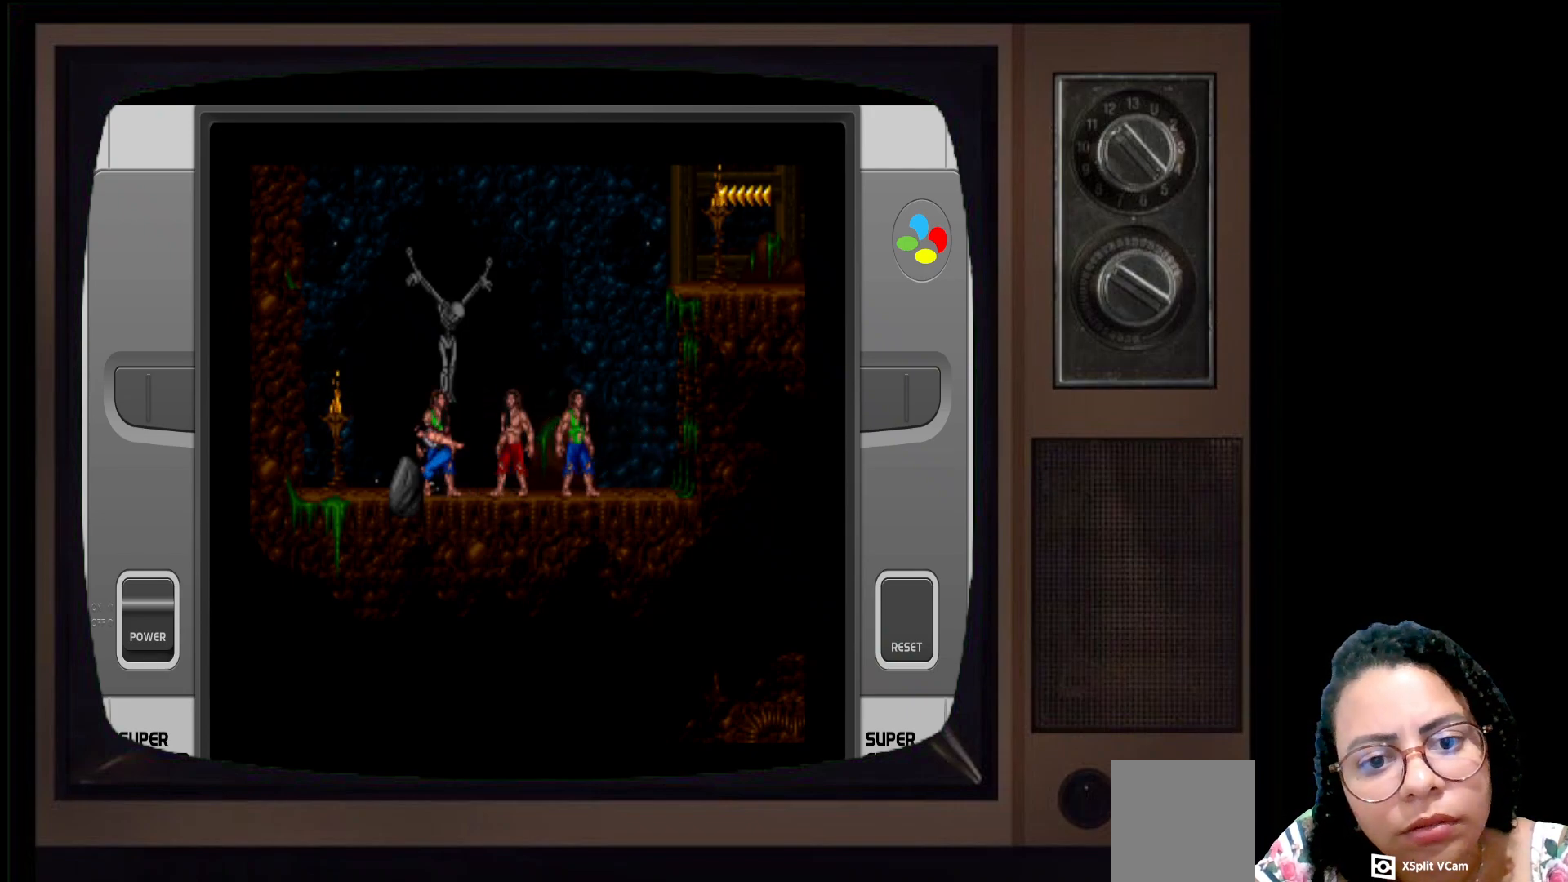
Gameplay with a controller (Xbox layout); each line is a JSON object with the inputs held at the frame after it. "events" lists button and stick changes between this image and that frame as [ms after this image, input, new state], when the widget could be followed in between.
{"buttons": [], "left_stick": "center", "right_stick": "center", "events": []}
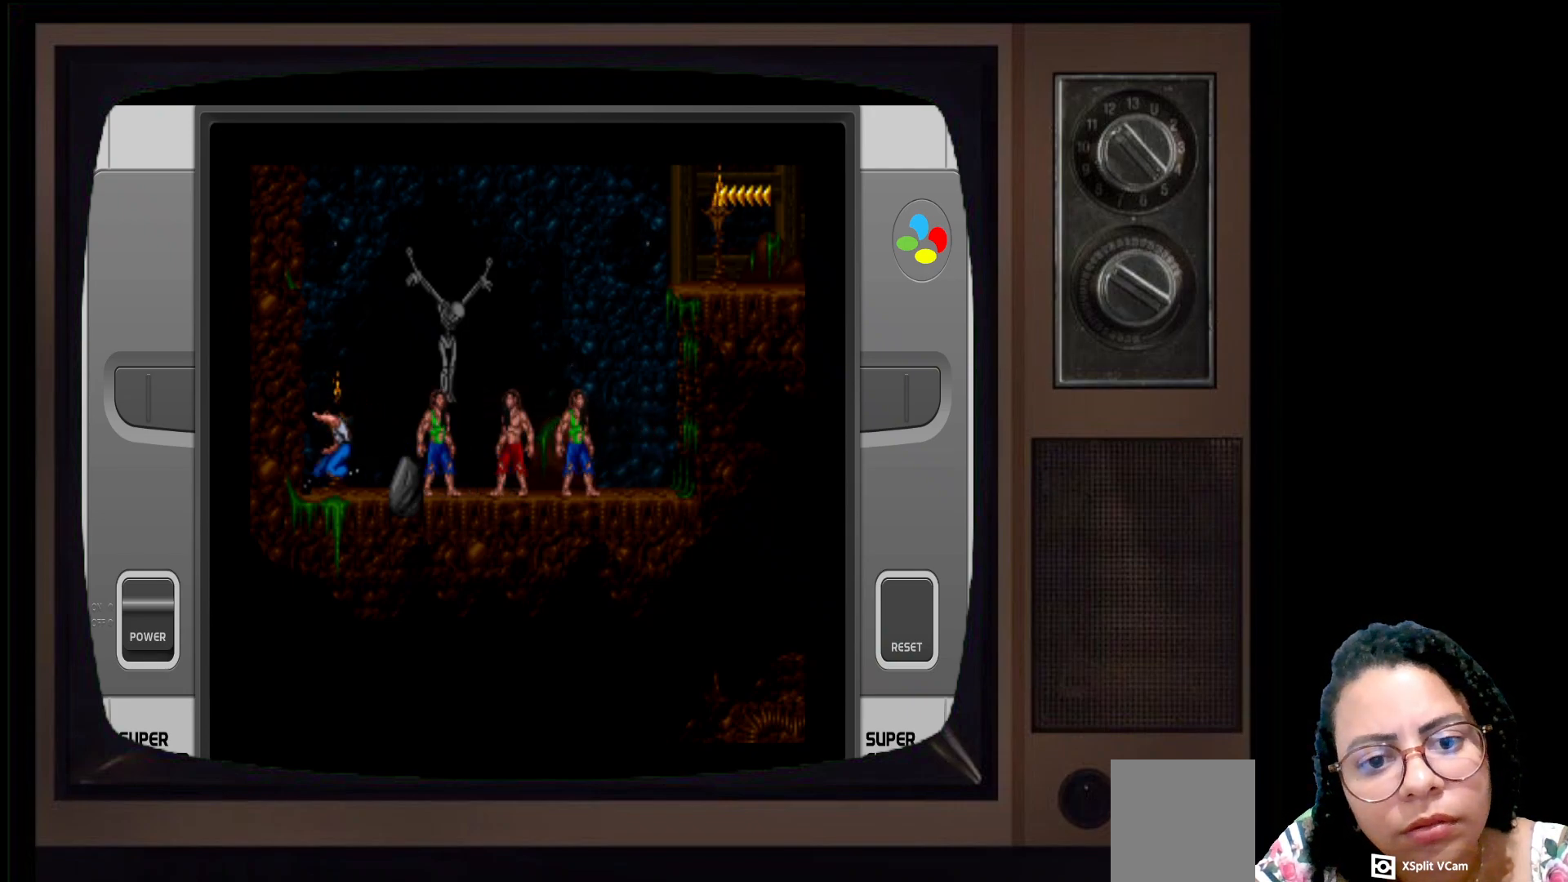
{"buttons": [], "left_stick": "center", "right_stick": "center", "events": []}
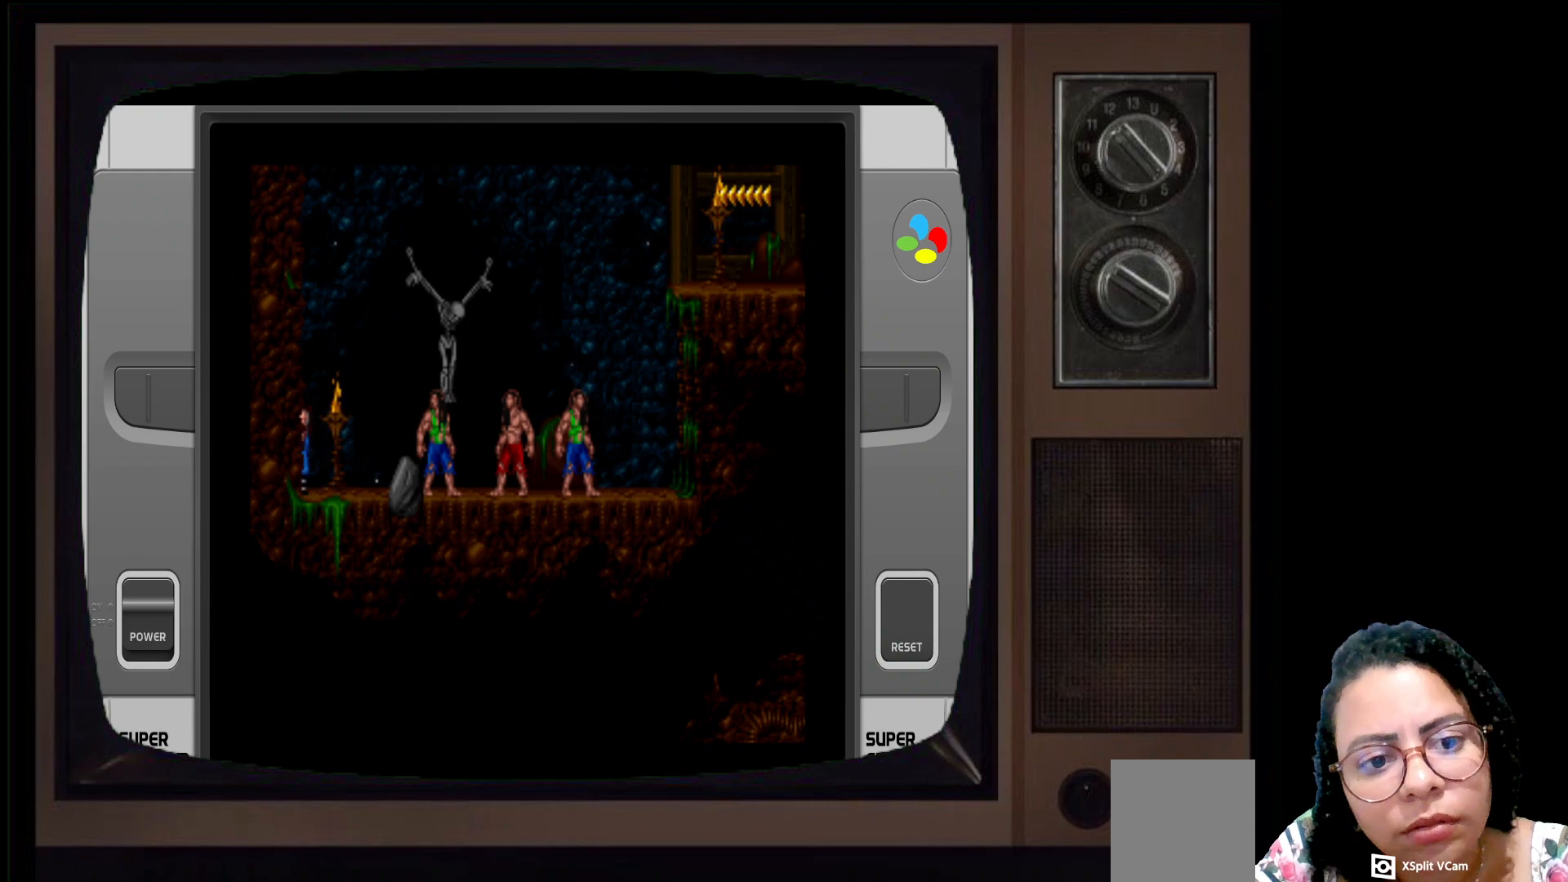
{"buttons": [], "left_stick": "center", "right_stick": "center", "events": [[200, "A", "down"], [317, "A", "up"]]}
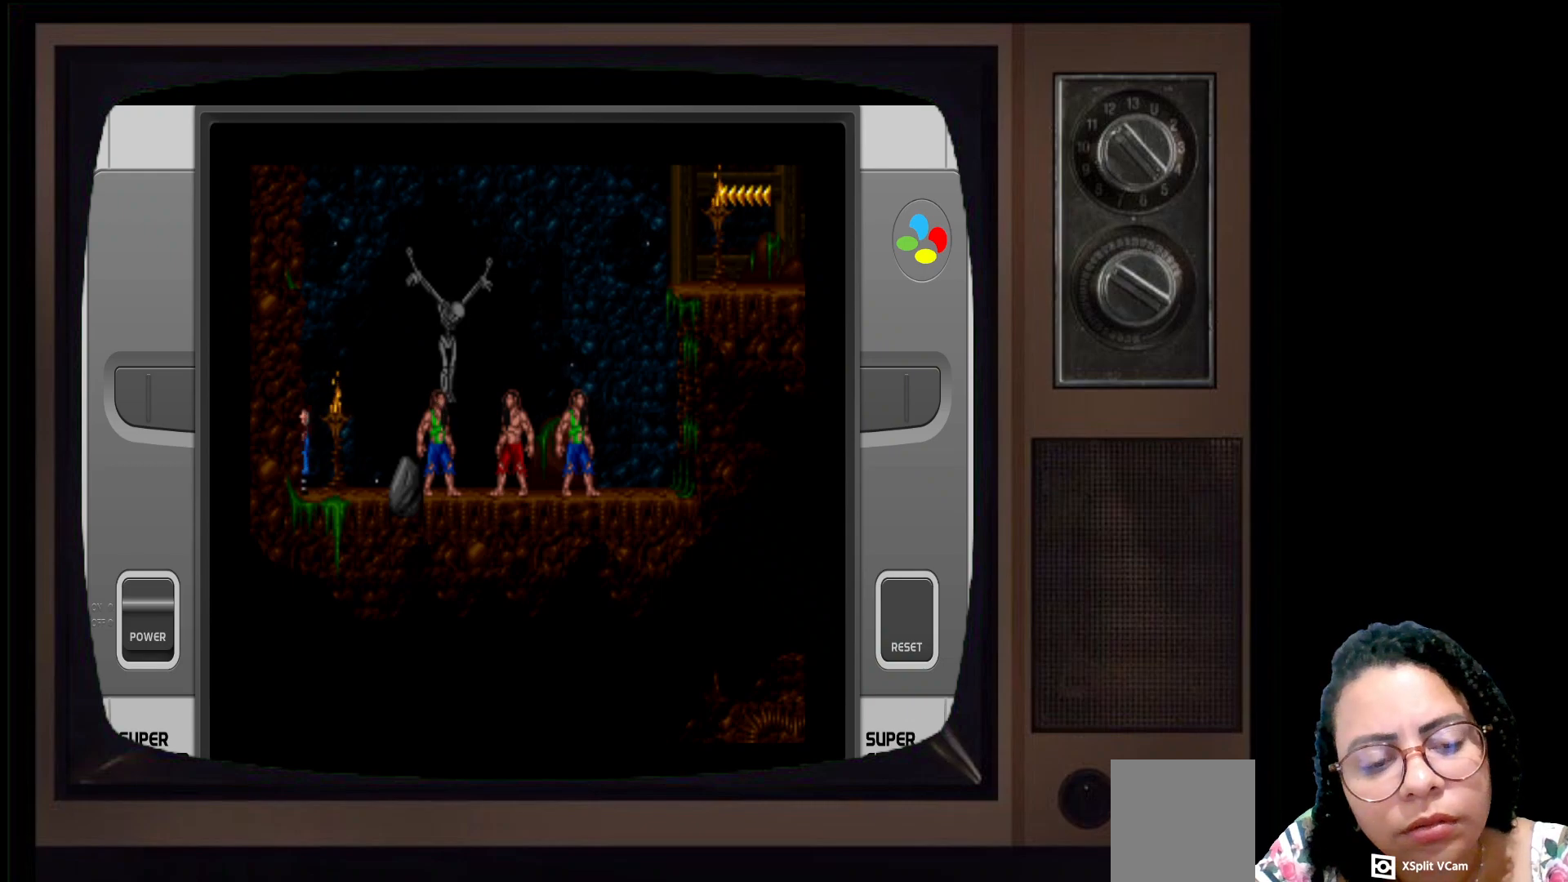
{"buttons": [], "left_stick": "center", "right_stick": "center", "events": []}
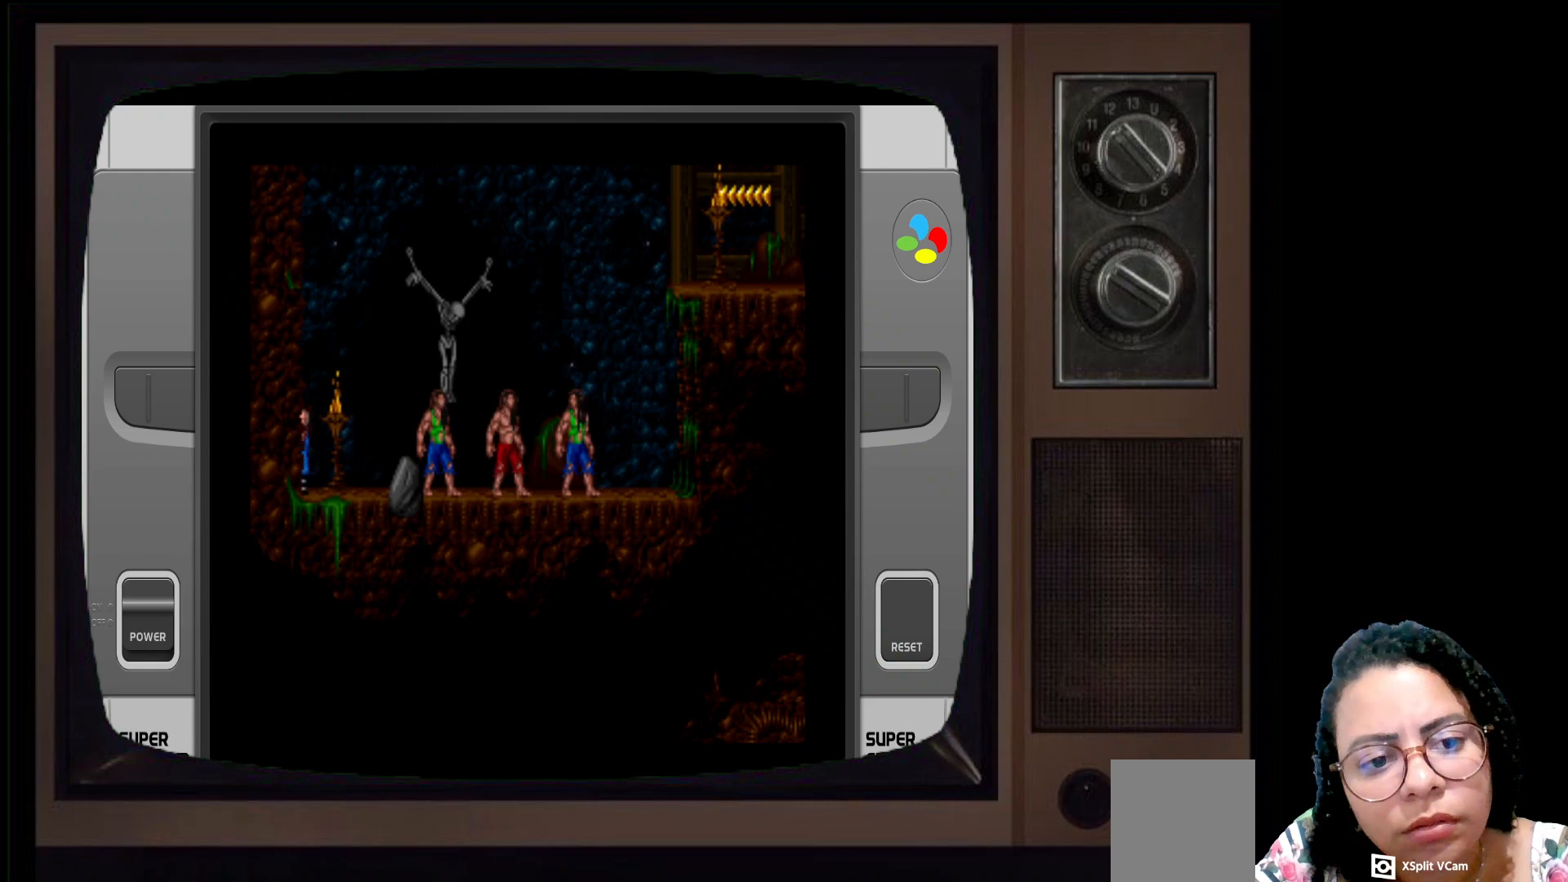
{"buttons": [], "left_stick": "center", "right_stick": "center", "events": []}
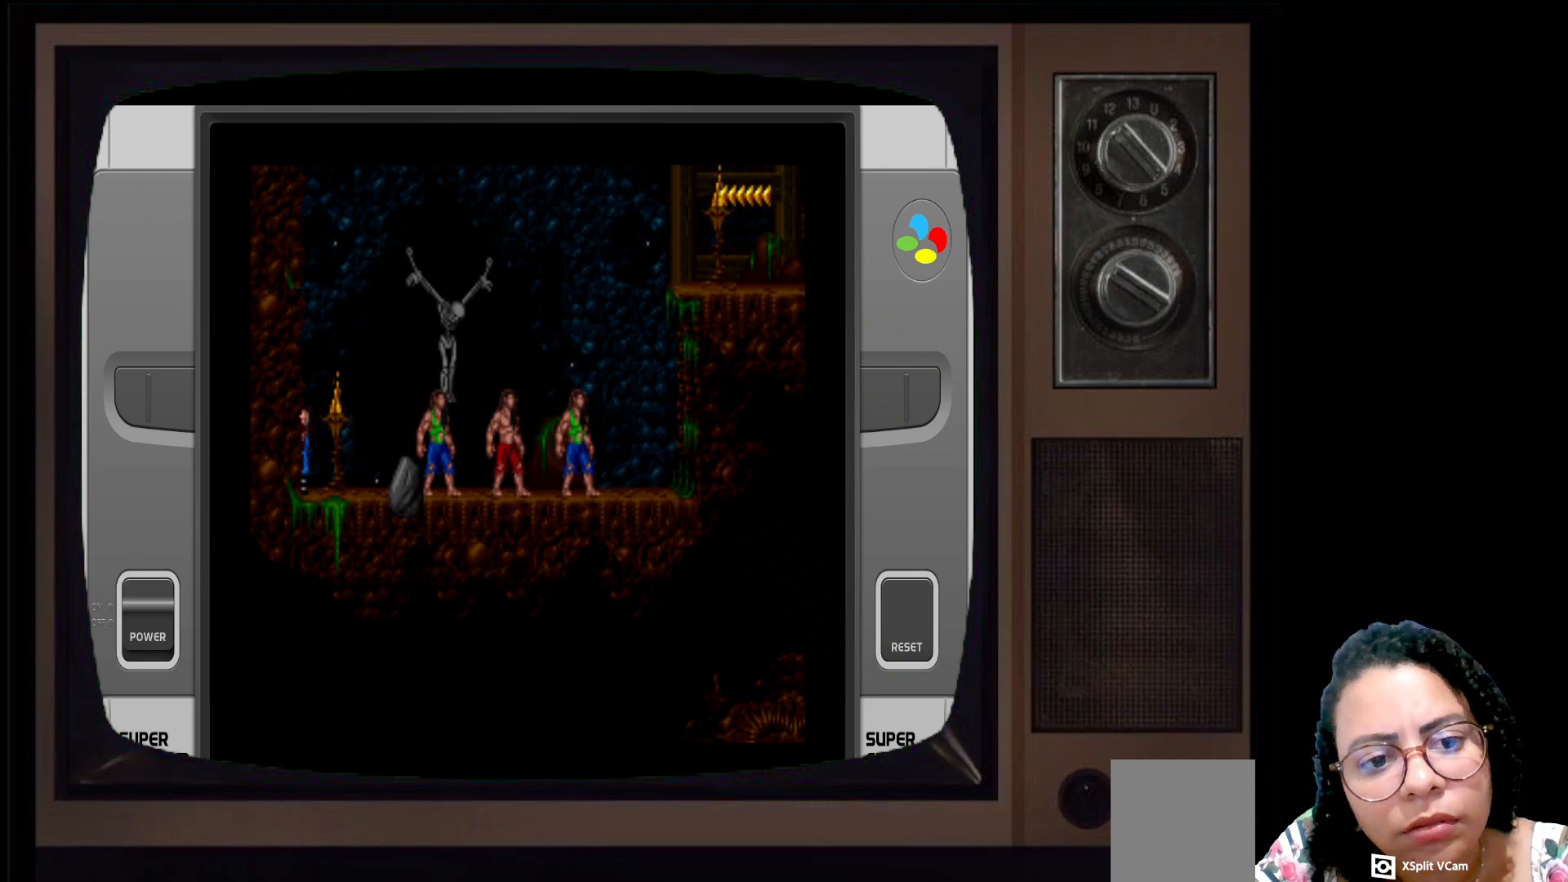
{"buttons": [], "left_stick": "center", "right_stick": "center", "events": [[67, "B", "down"], [267, "B", "up"]]}
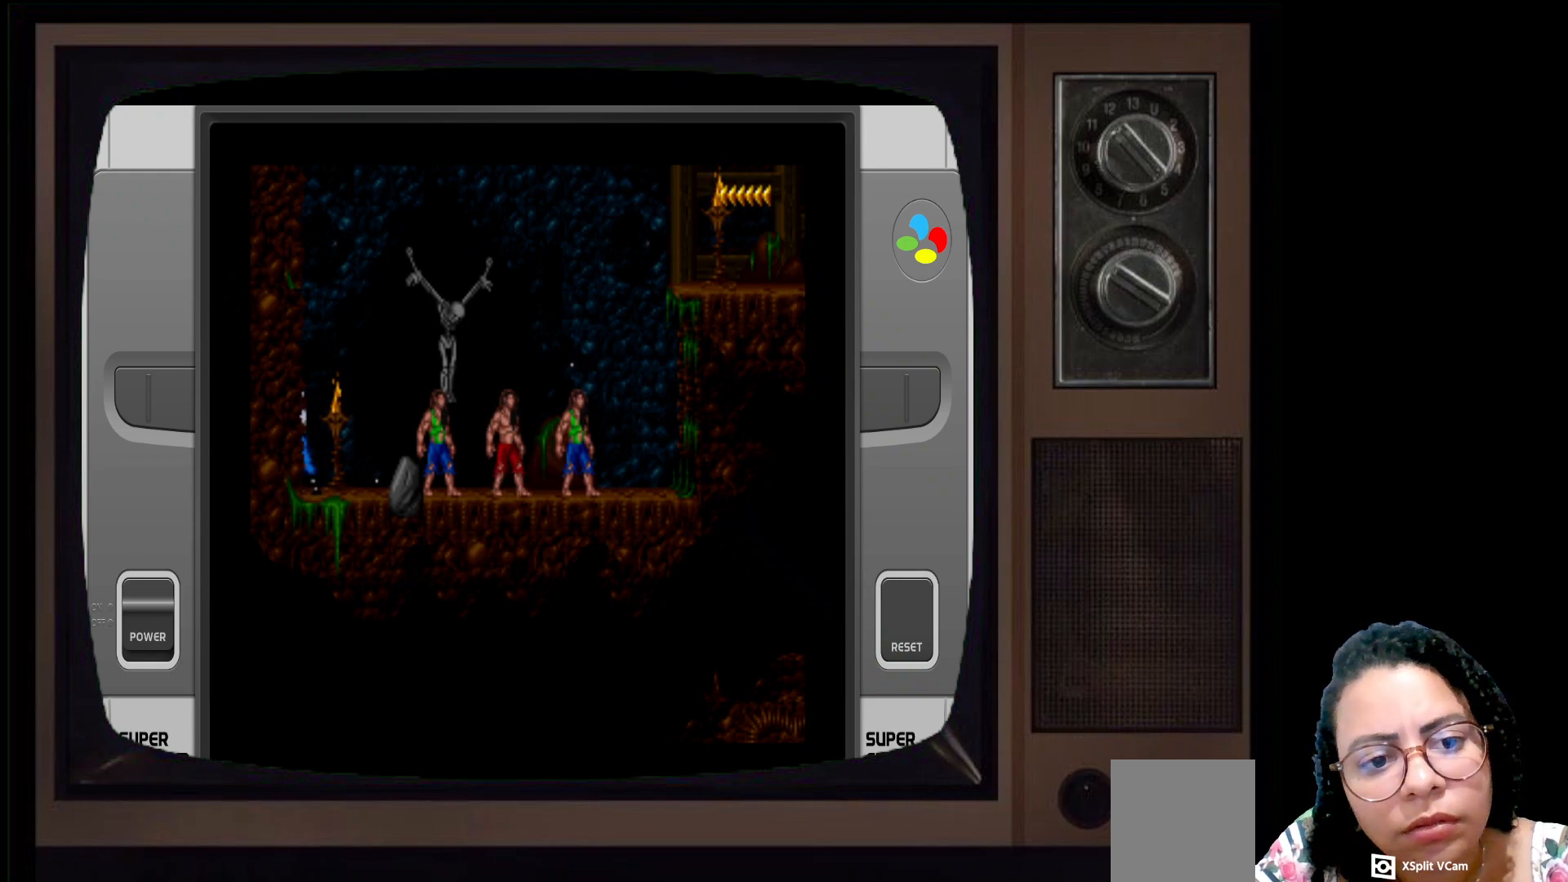
{"buttons": [], "left_stick": "center", "right_stick": "center", "events": []}
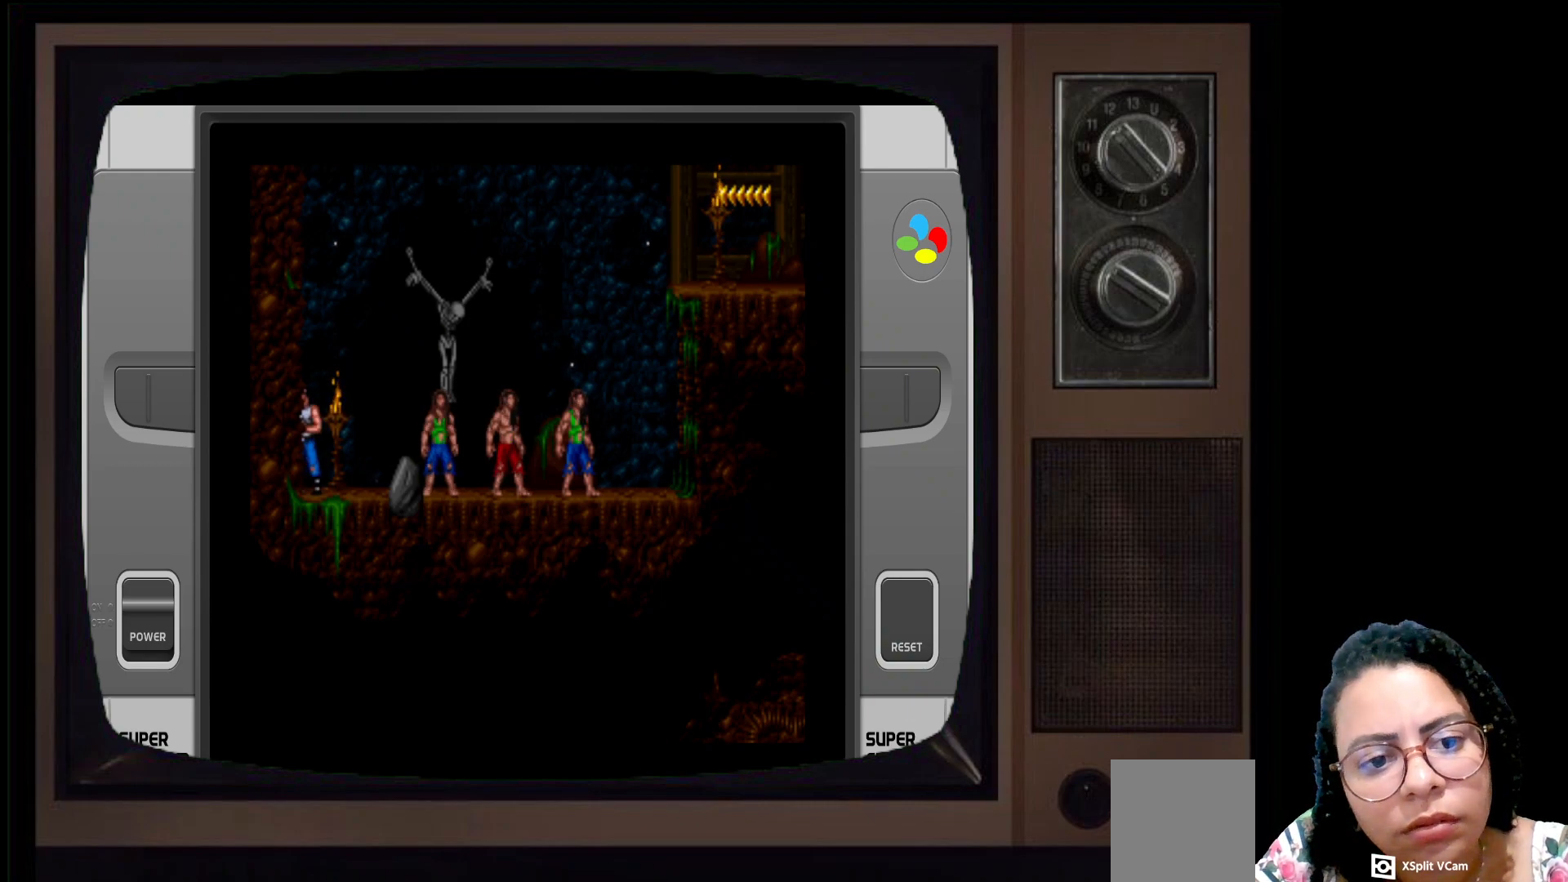
{"buttons": [], "left_stick": "right", "right_stick": "center", "events": [[267, "left_stick", "right"]]}
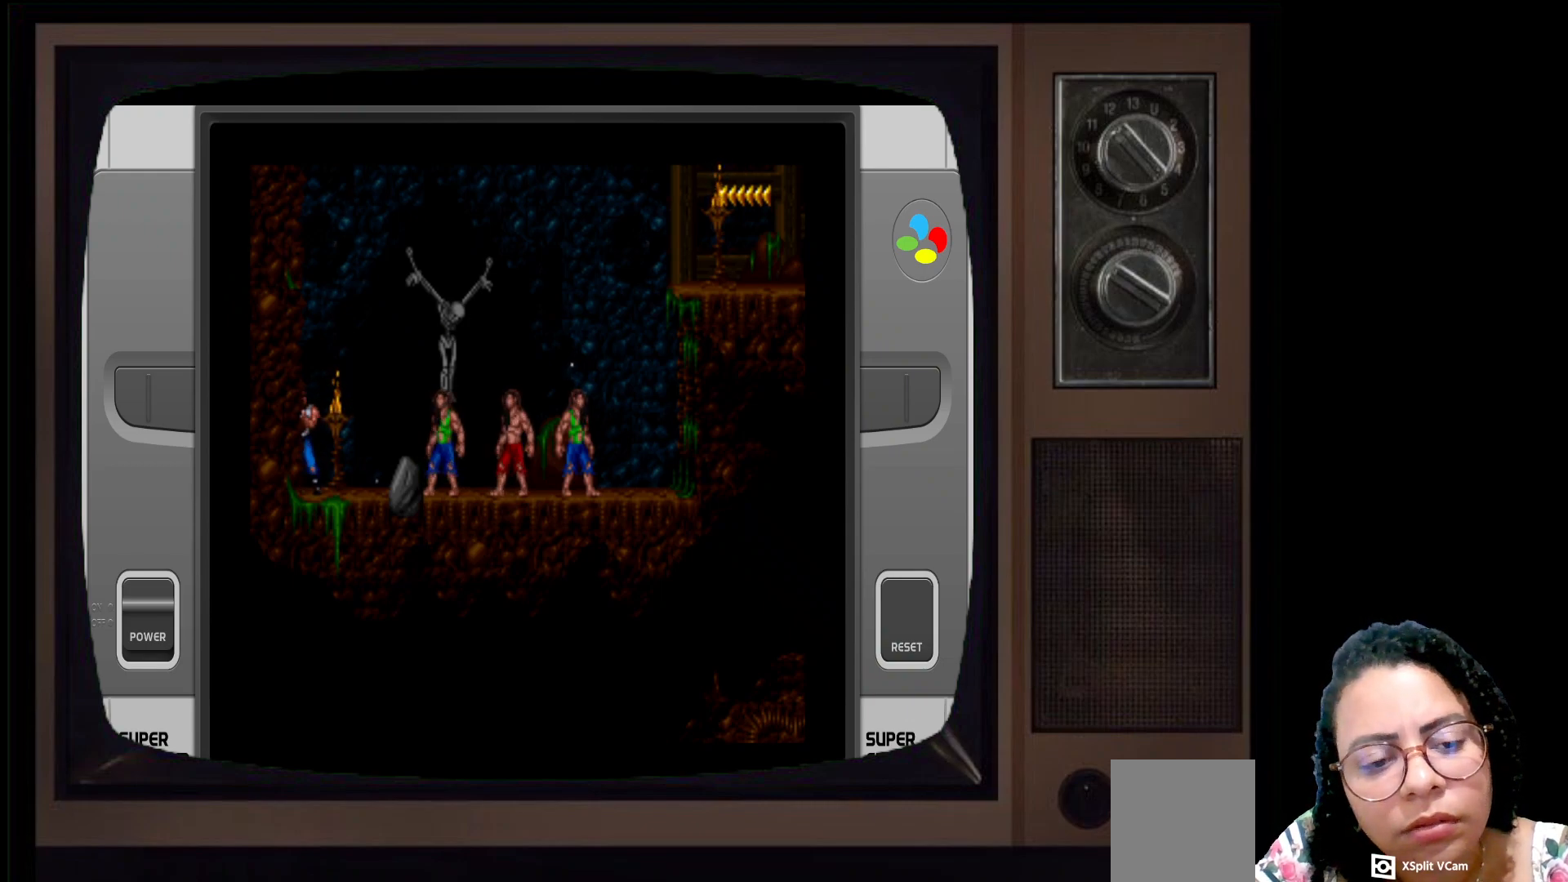
{"buttons": ["X"], "left_stick": "center", "right_stick": "center", "events": [[300, "left_stick", "center"], [450, "X", "down"]]}
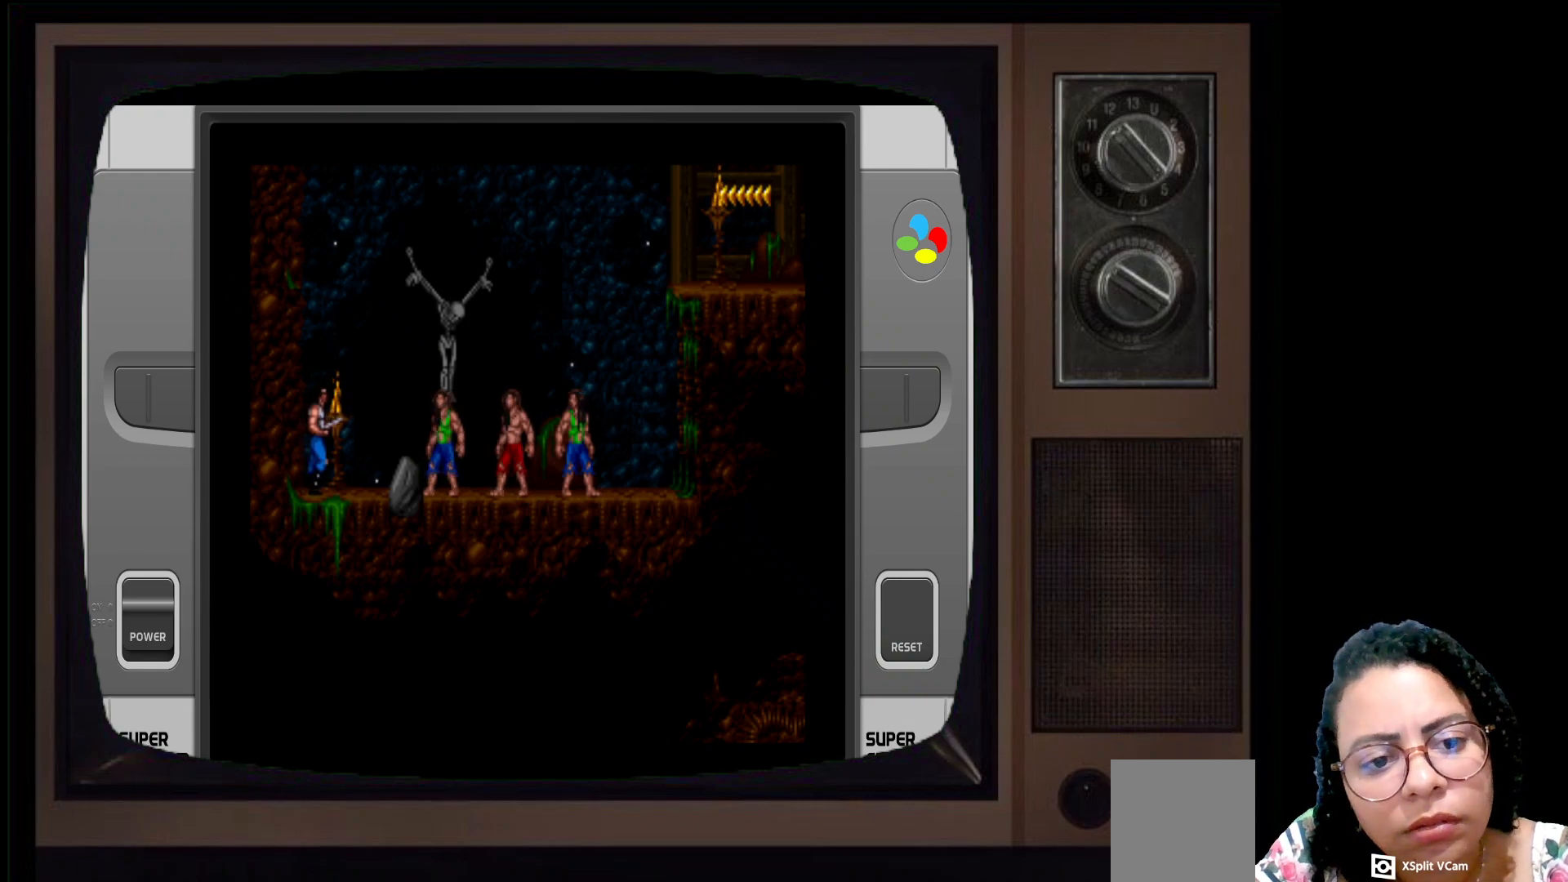
{"buttons": [], "left_stick": "center", "right_stick": "center", "events": [[100, "X", "up"]]}
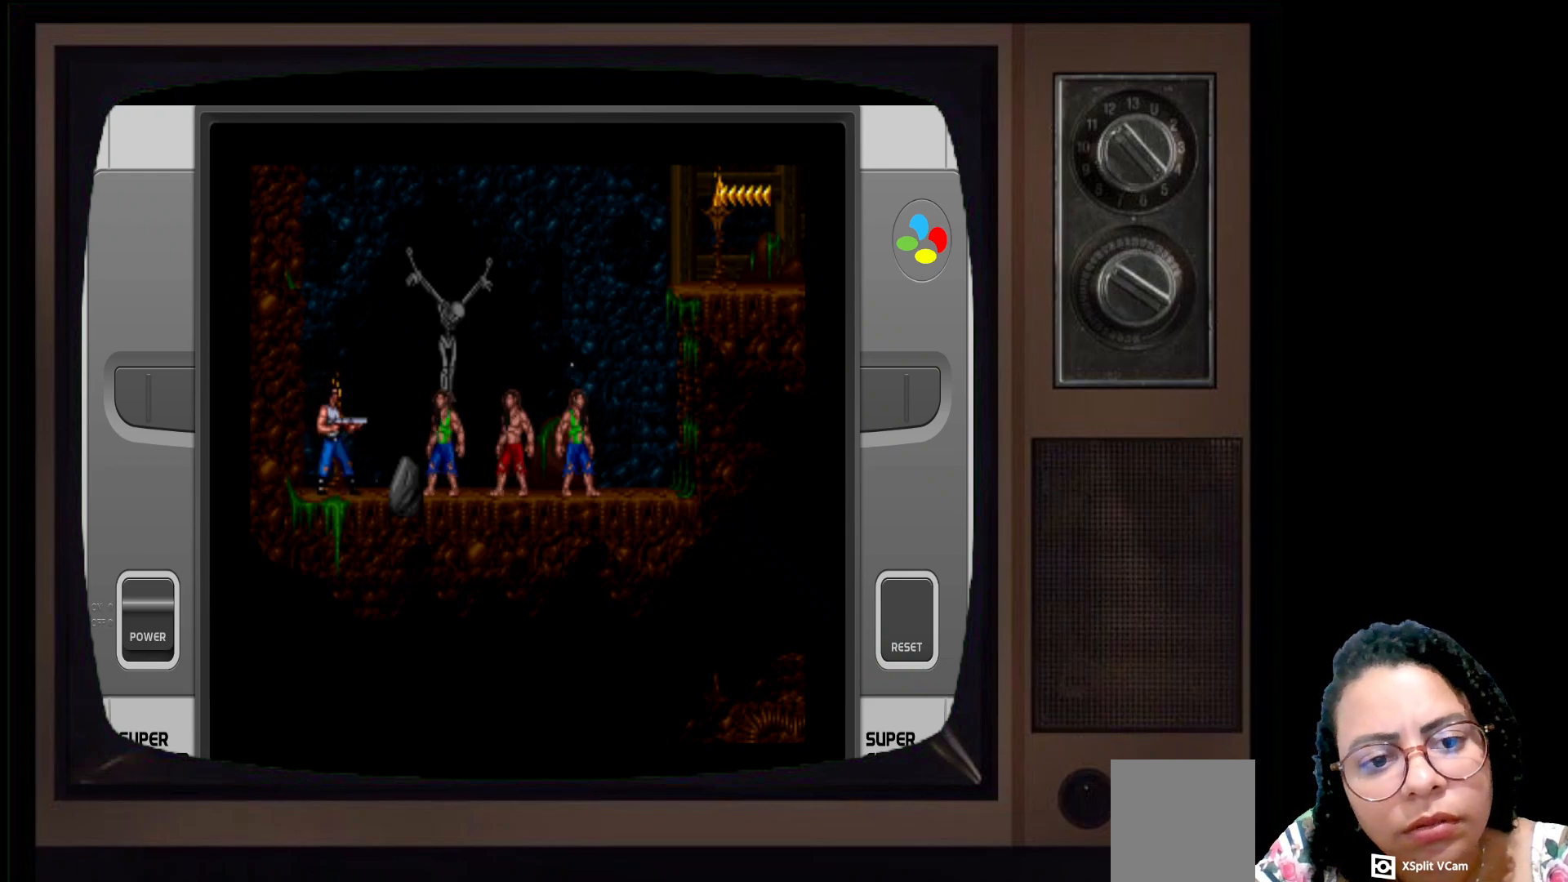
{"buttons": ["X"], "left_stick": "center", "right_stick": "center", "events": [[433, "X", "down"]]}
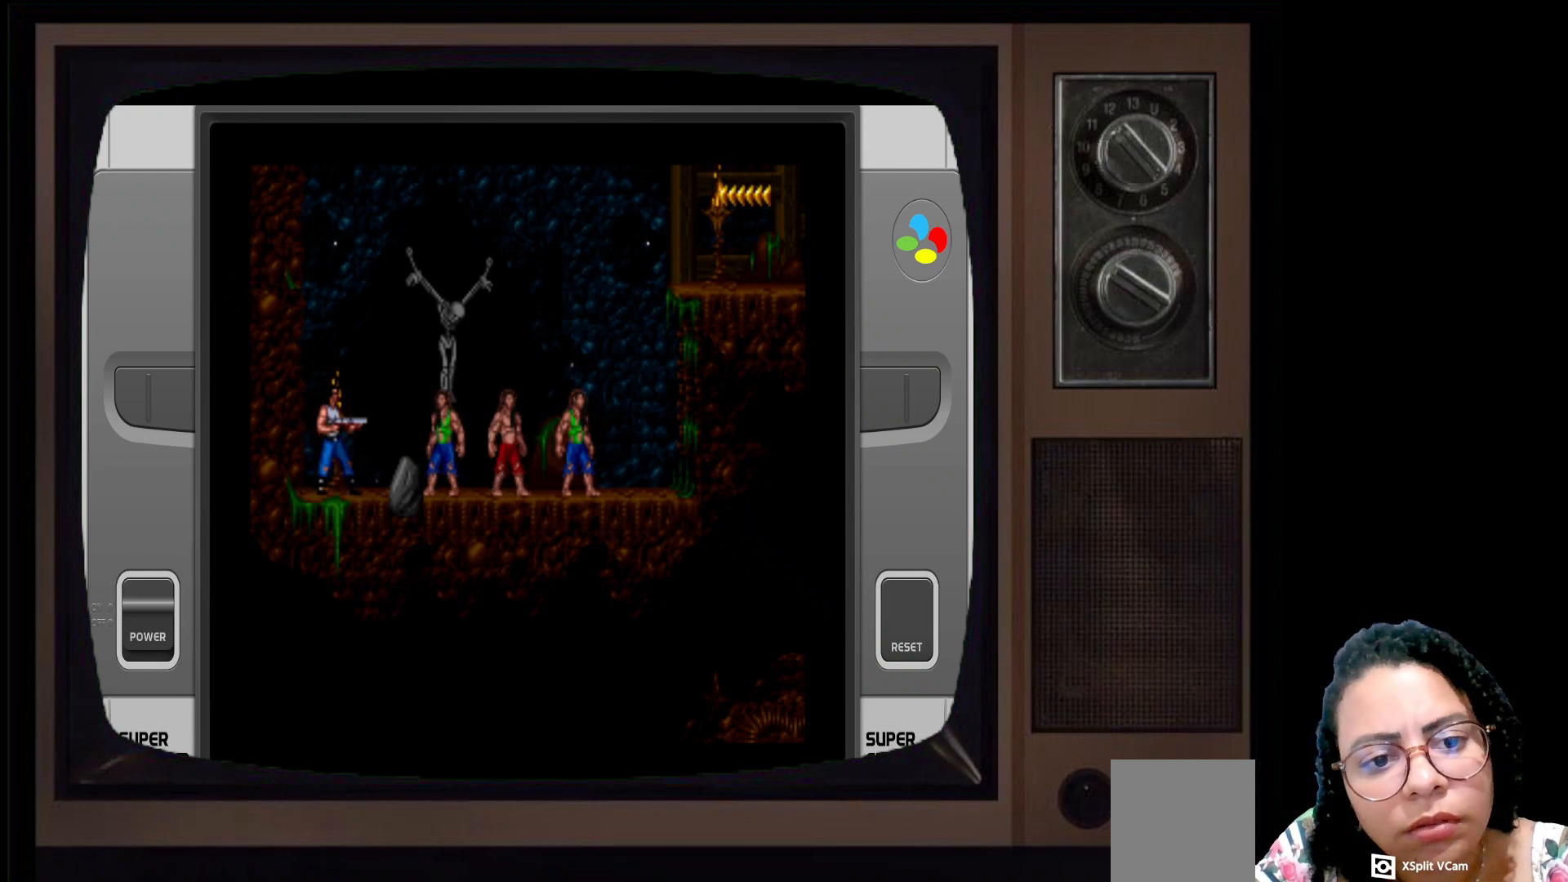
{"buttons": [], "left_stick": "center", "right_stick": "center", "events": [[50, "X", "up"]]}
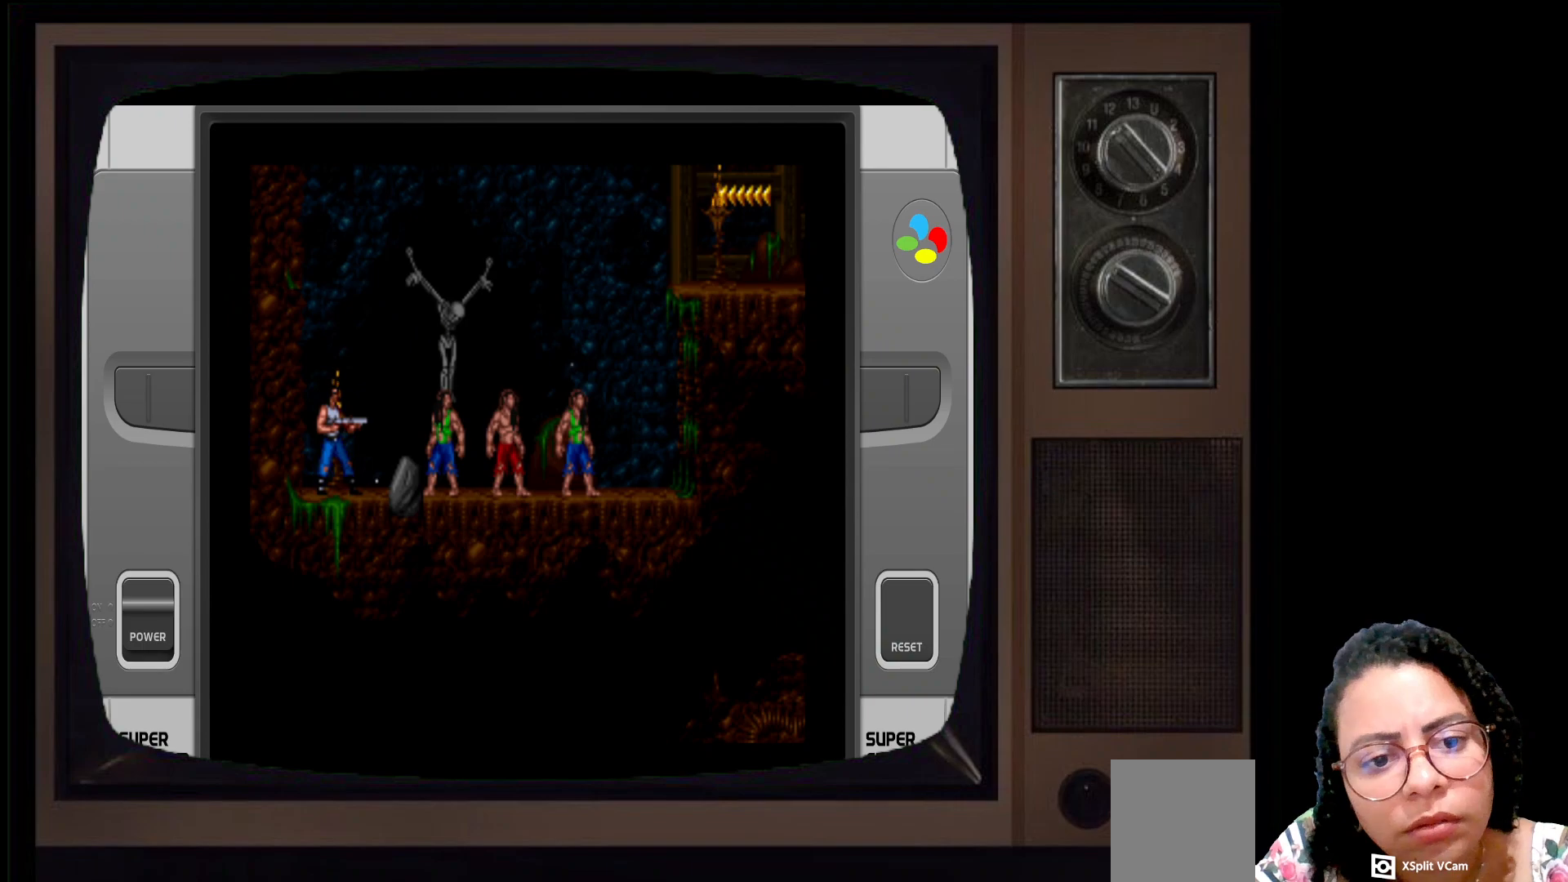
{"buttons": [], "left_stick": "center", "right_stick": "center", "events": [[167, "X", "down"], [350, "X", "up"]]}
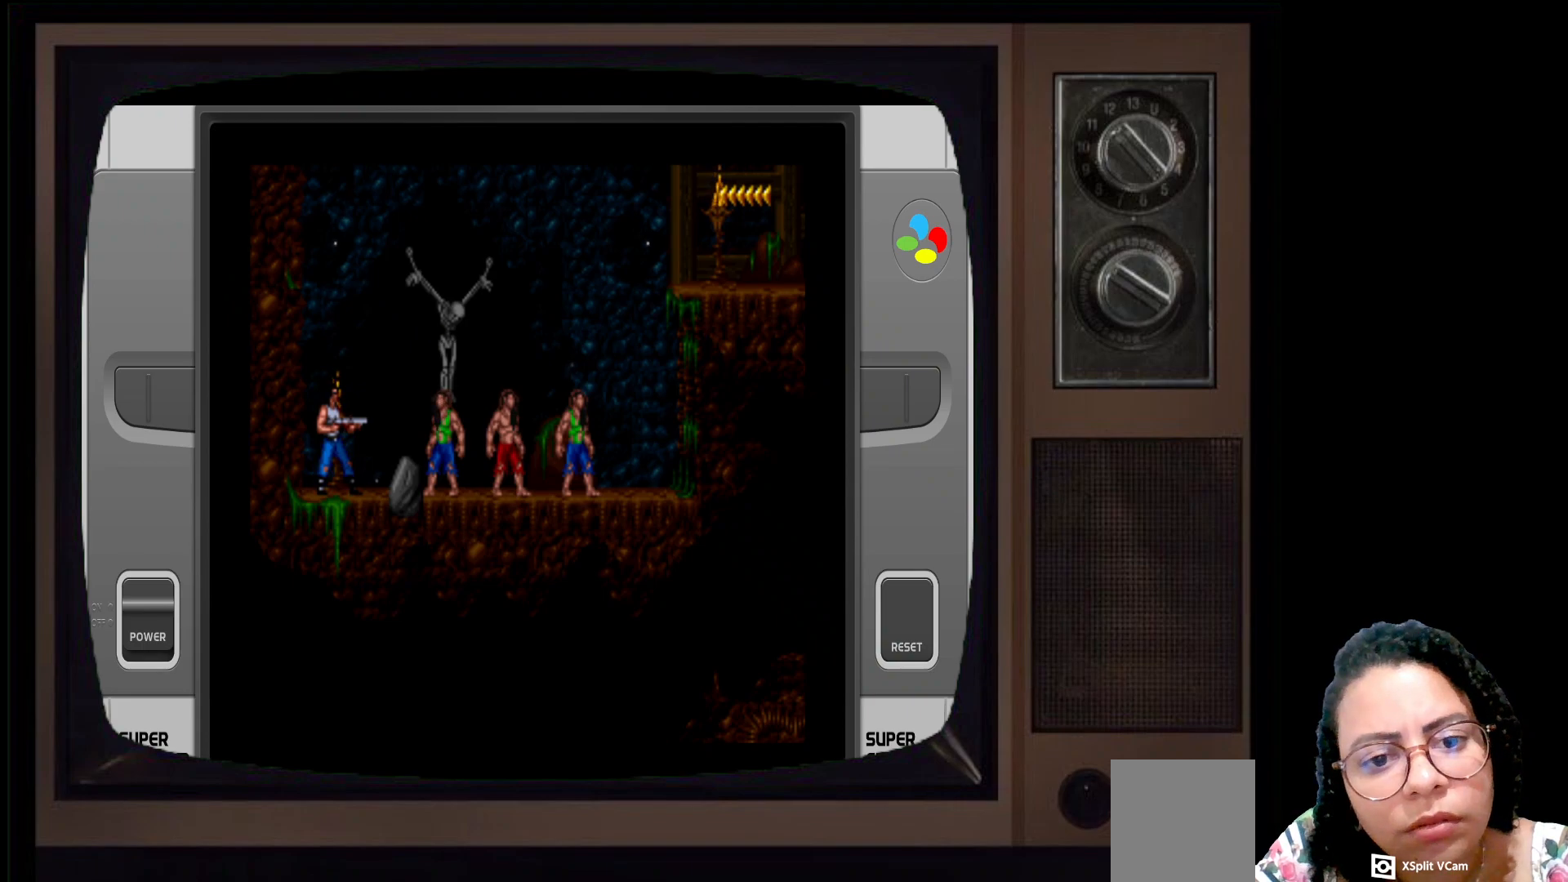
{"buttons": [], "left_stick": "center", "right_stick": "center", "events": []}
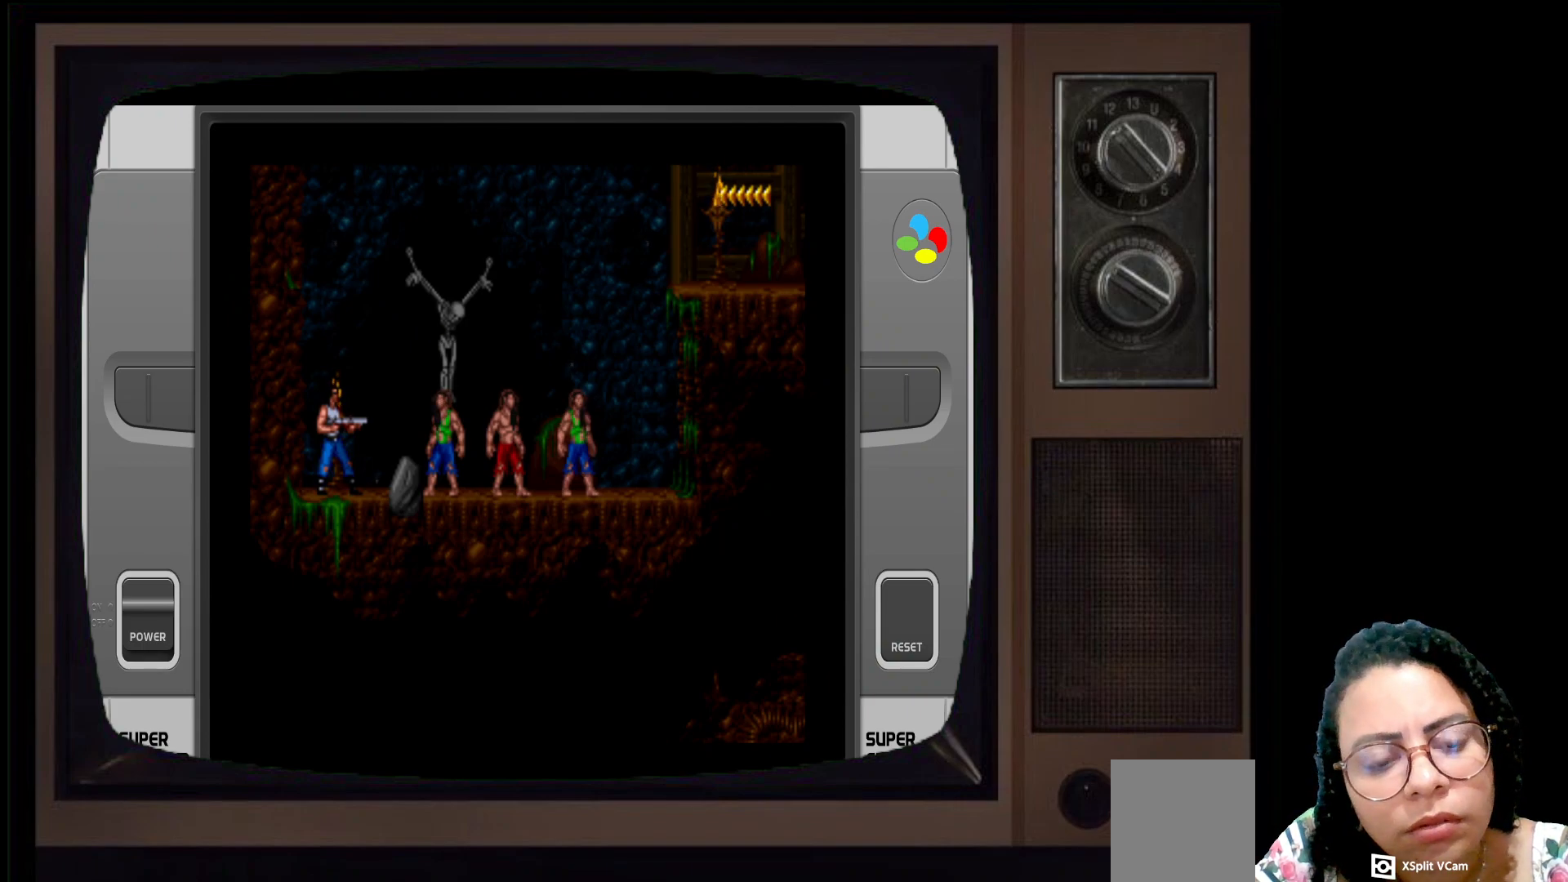
{"buttons": [], "left_stick": "center", "right_stick": "center", "events": [[317, "A", "down"], [483, "A", "up"]]}
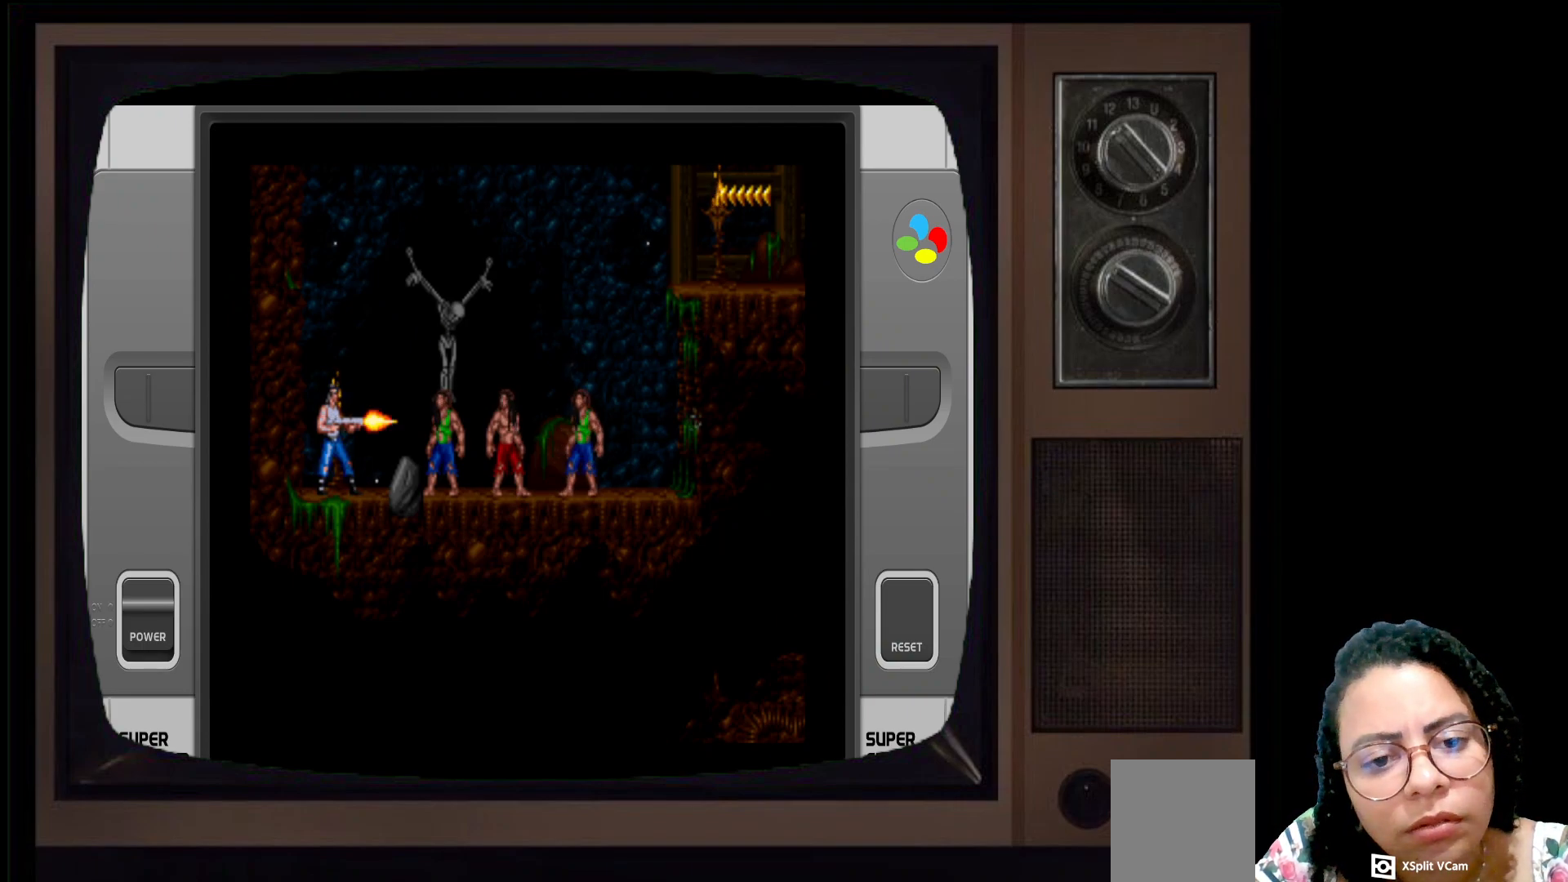
{"buttons": [], "left_stick": "center", "right_stick": "center", "events": []}
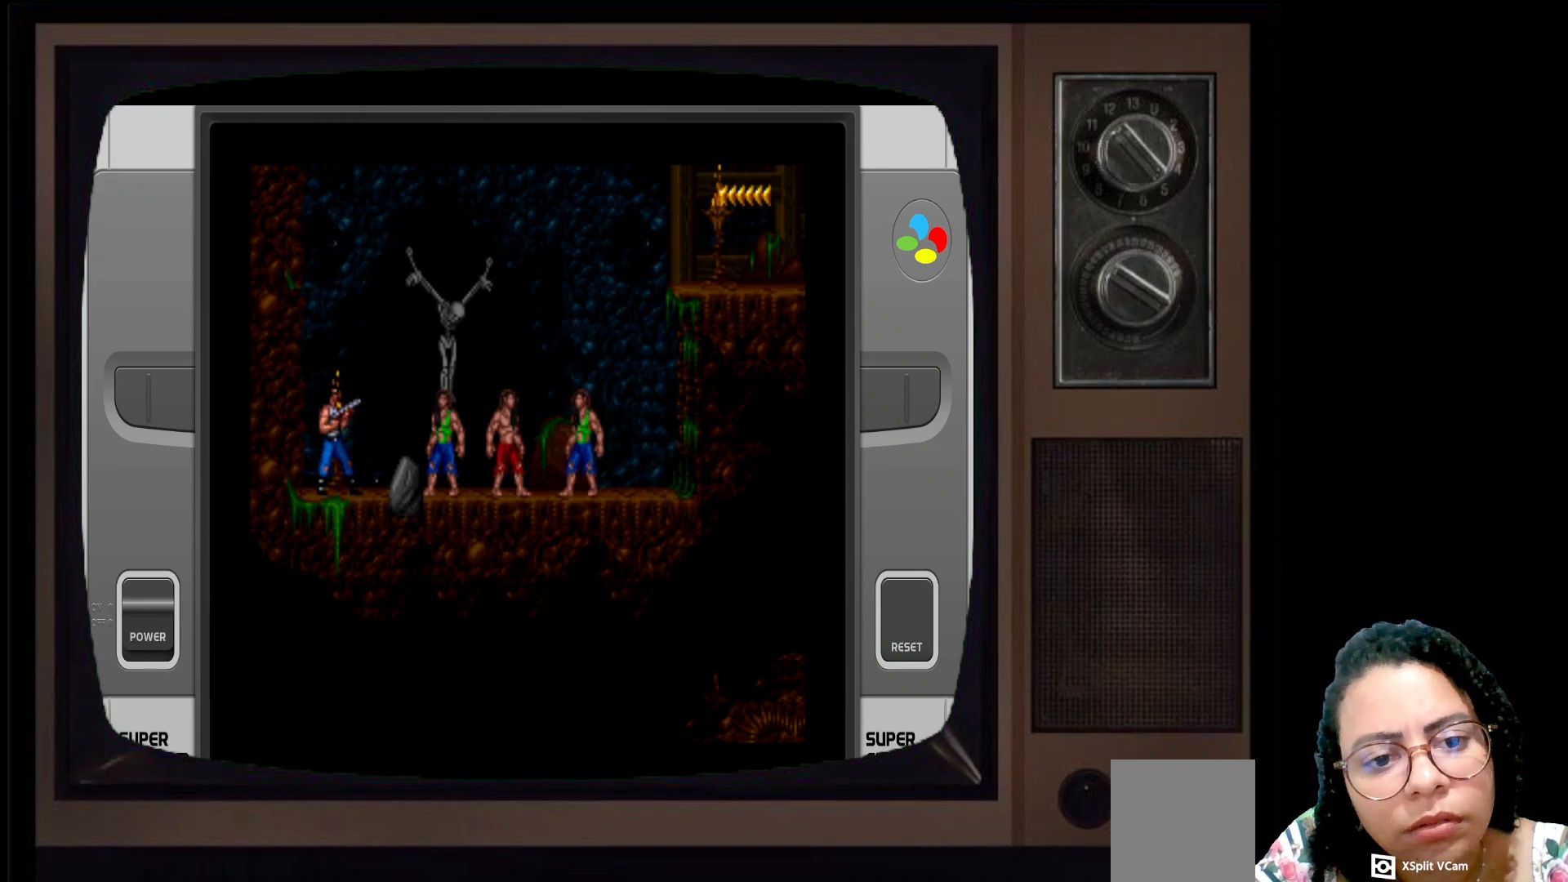
{"buttons": [], "left_stick": "center", "right_stick": "center", "events": []}
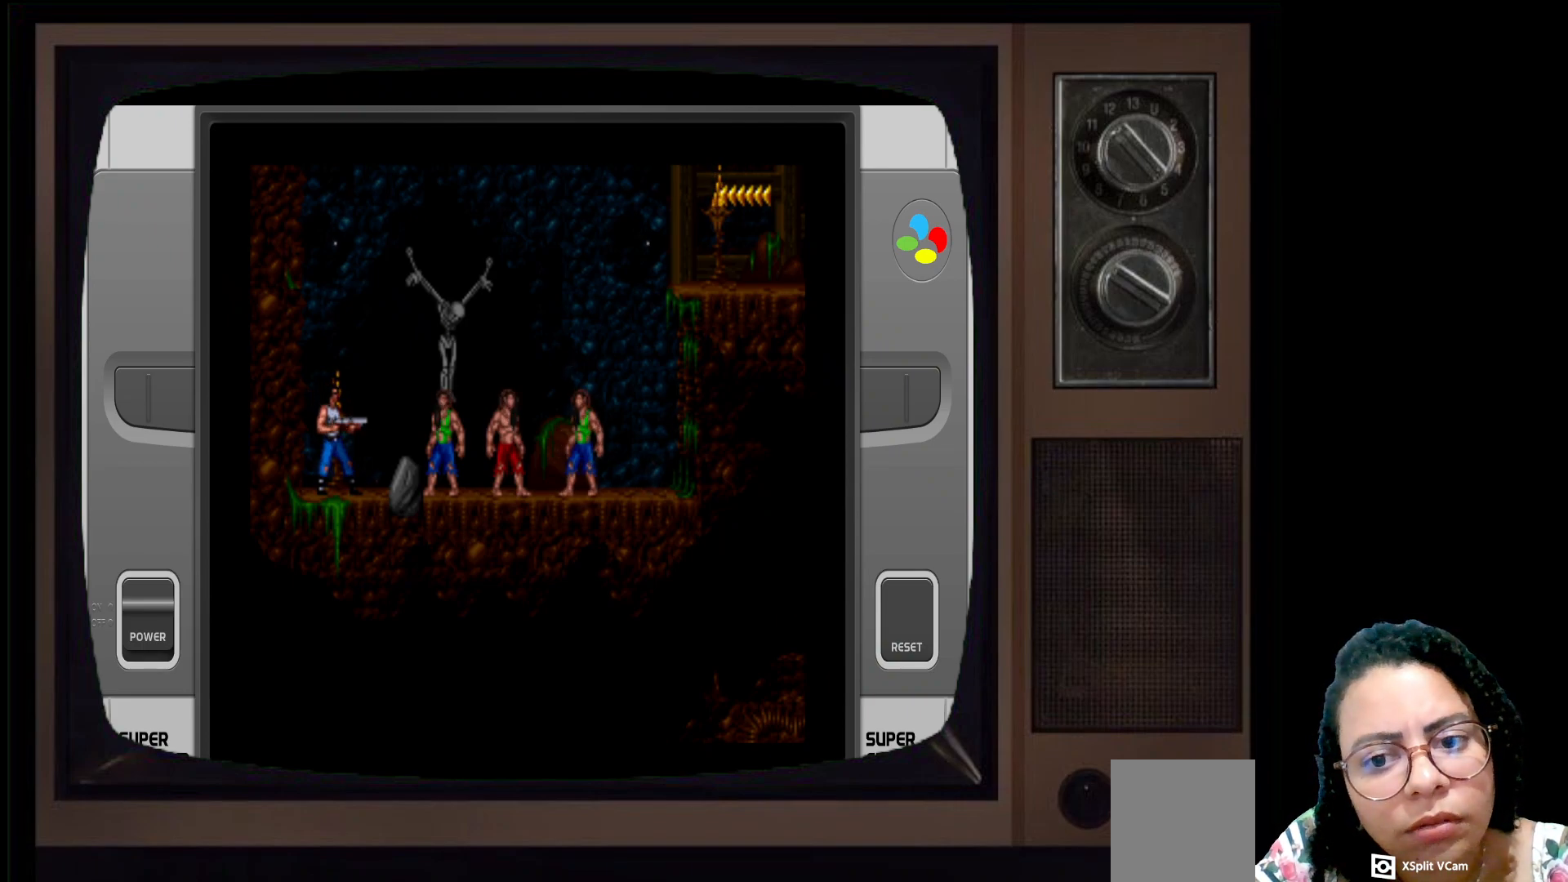
{"buttons": ["A"], "left_stick": "center", "right_stick": "center", "events": [[383, "A", "down"]]}
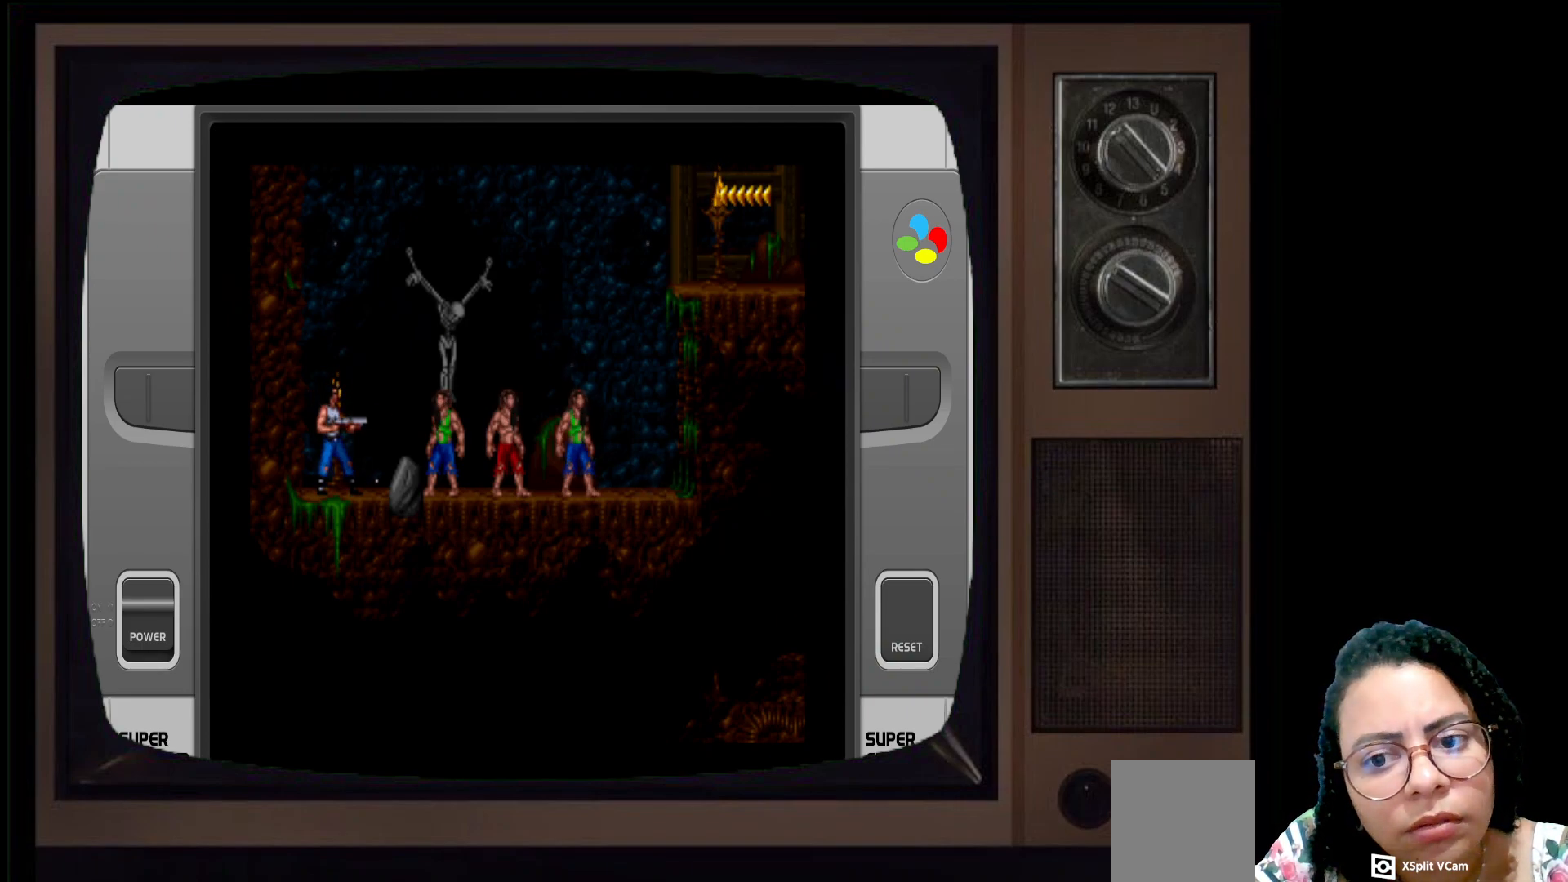
{"buttons": [], "left_stick": "center", "right_stick": "center", "events": [[17, "A", "up"]]}
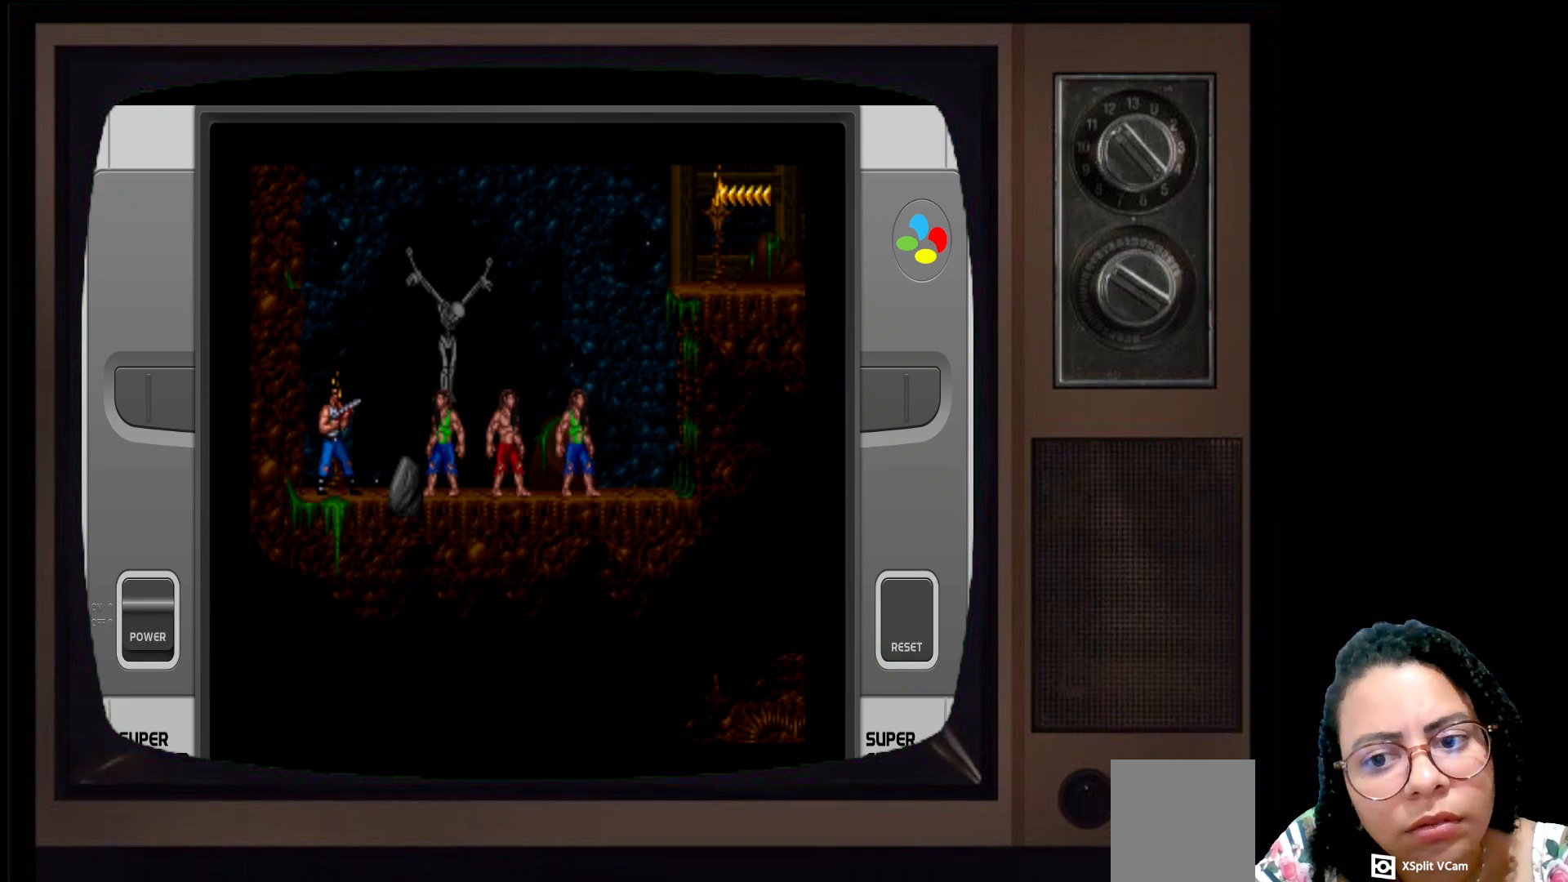
{"buttons": [], "left_stick": "center", "right_stick": "center", "events": []}
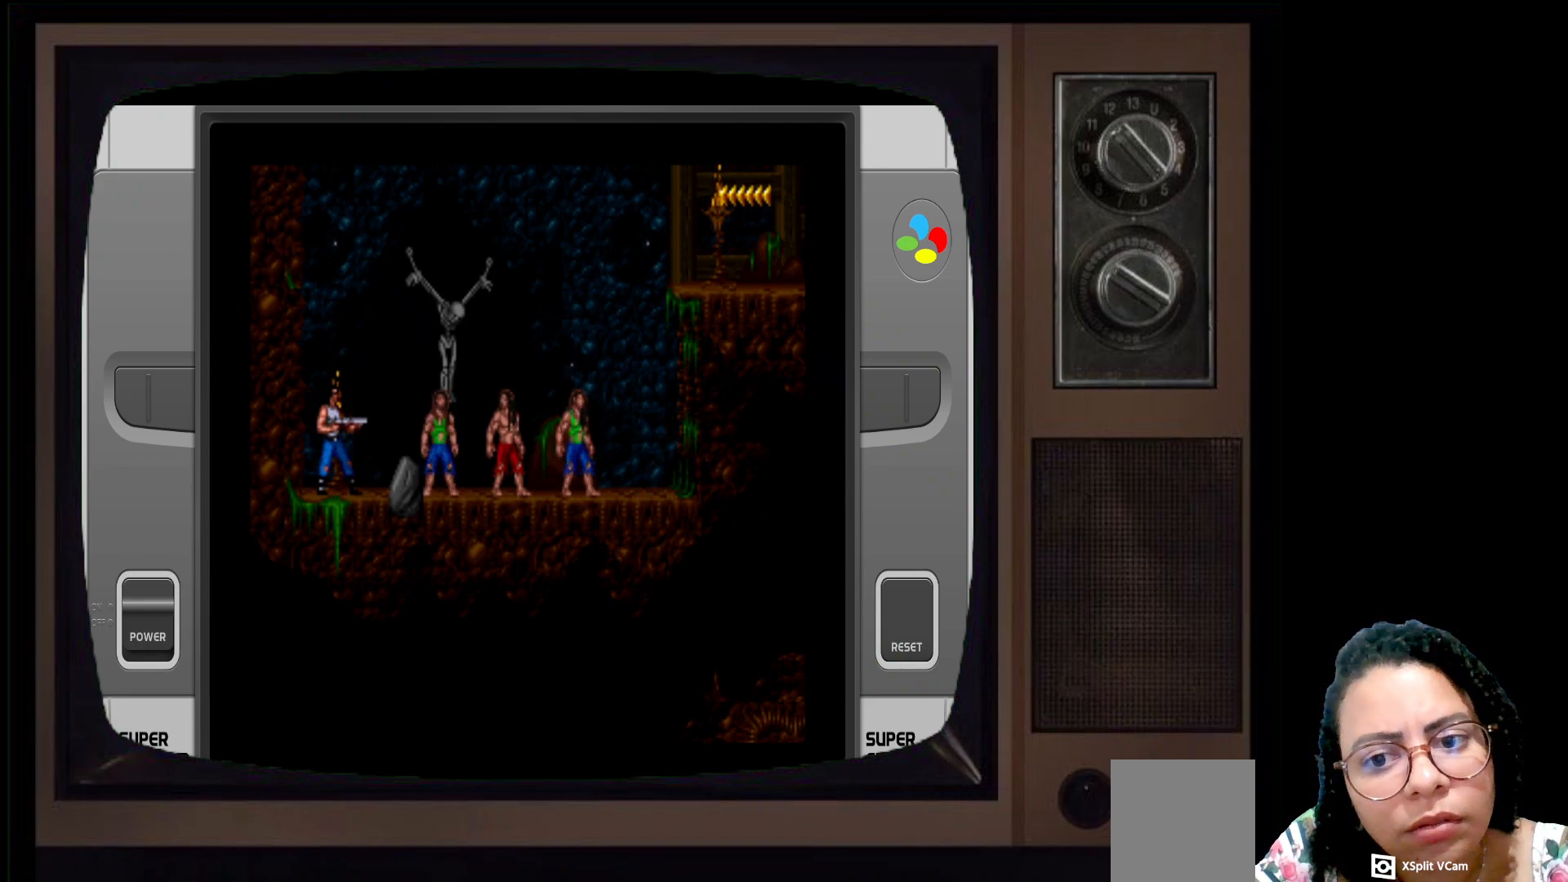
{"buttons": [], "left_stick": "center", "right_stick": "center", "events": []}
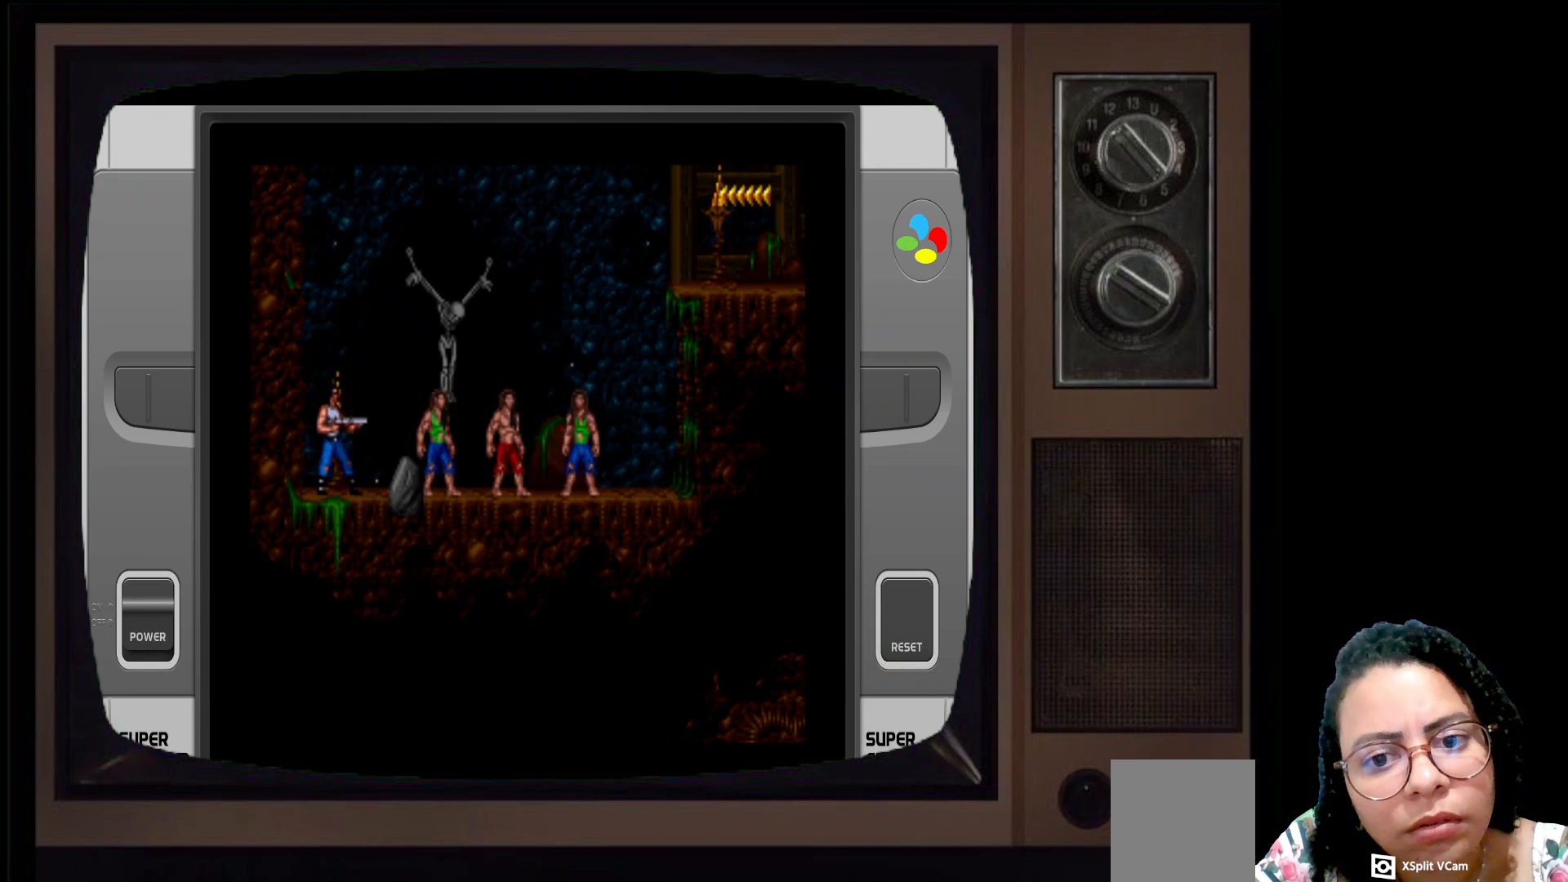
{"buttons": [], "left_stick": "center", "right_stick": "center", "events": [[333, "A", "down"], [500, "A", "up"]]}
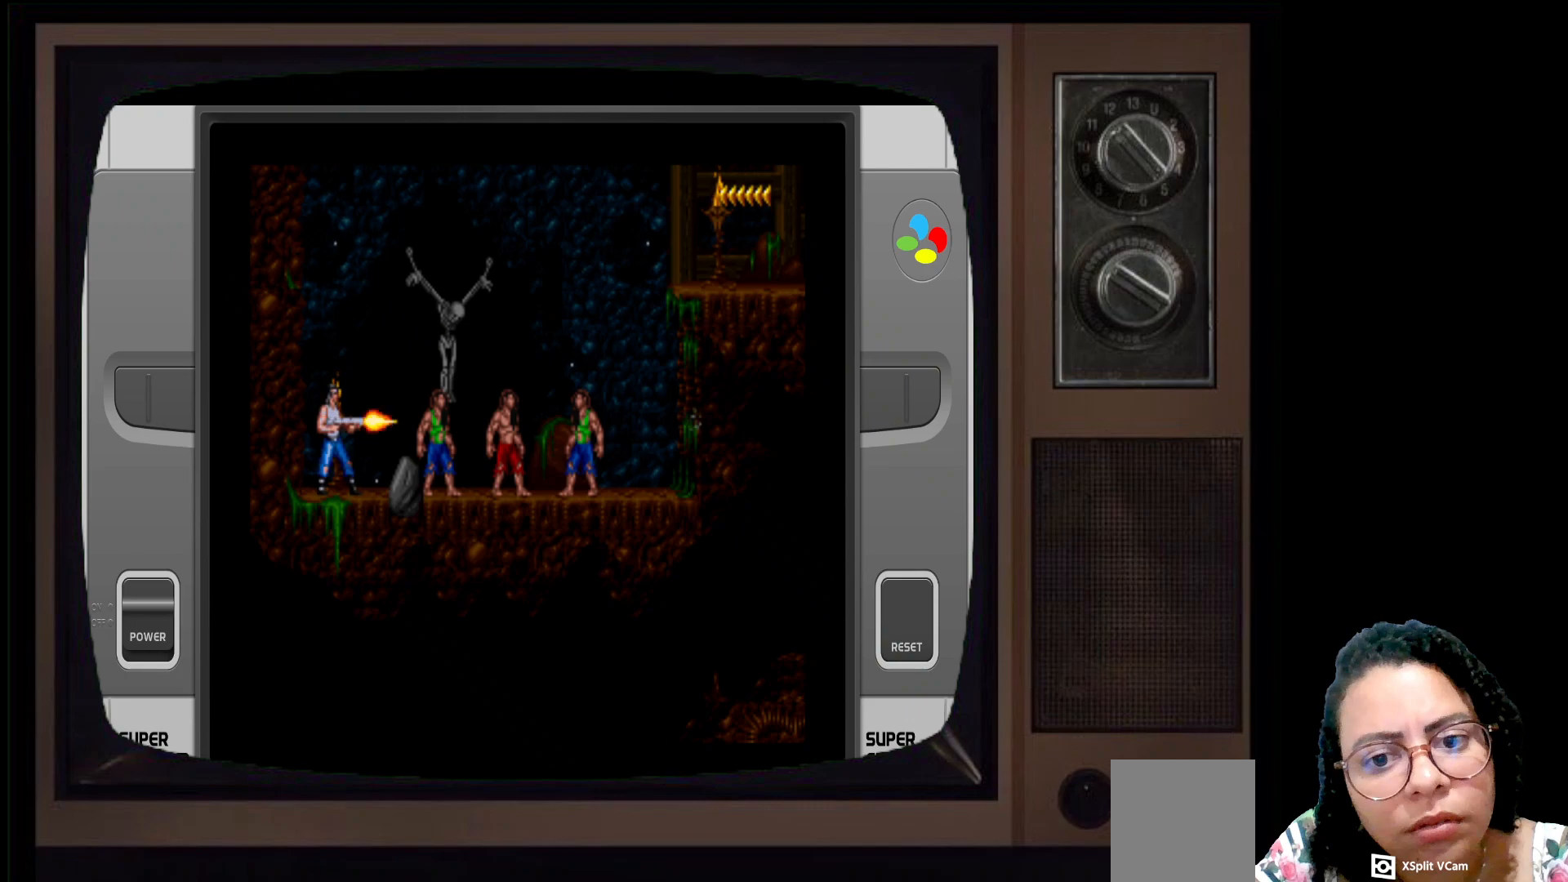
{"buttons": [], "left_stick": "center", "right_stick": "center", "events": []}
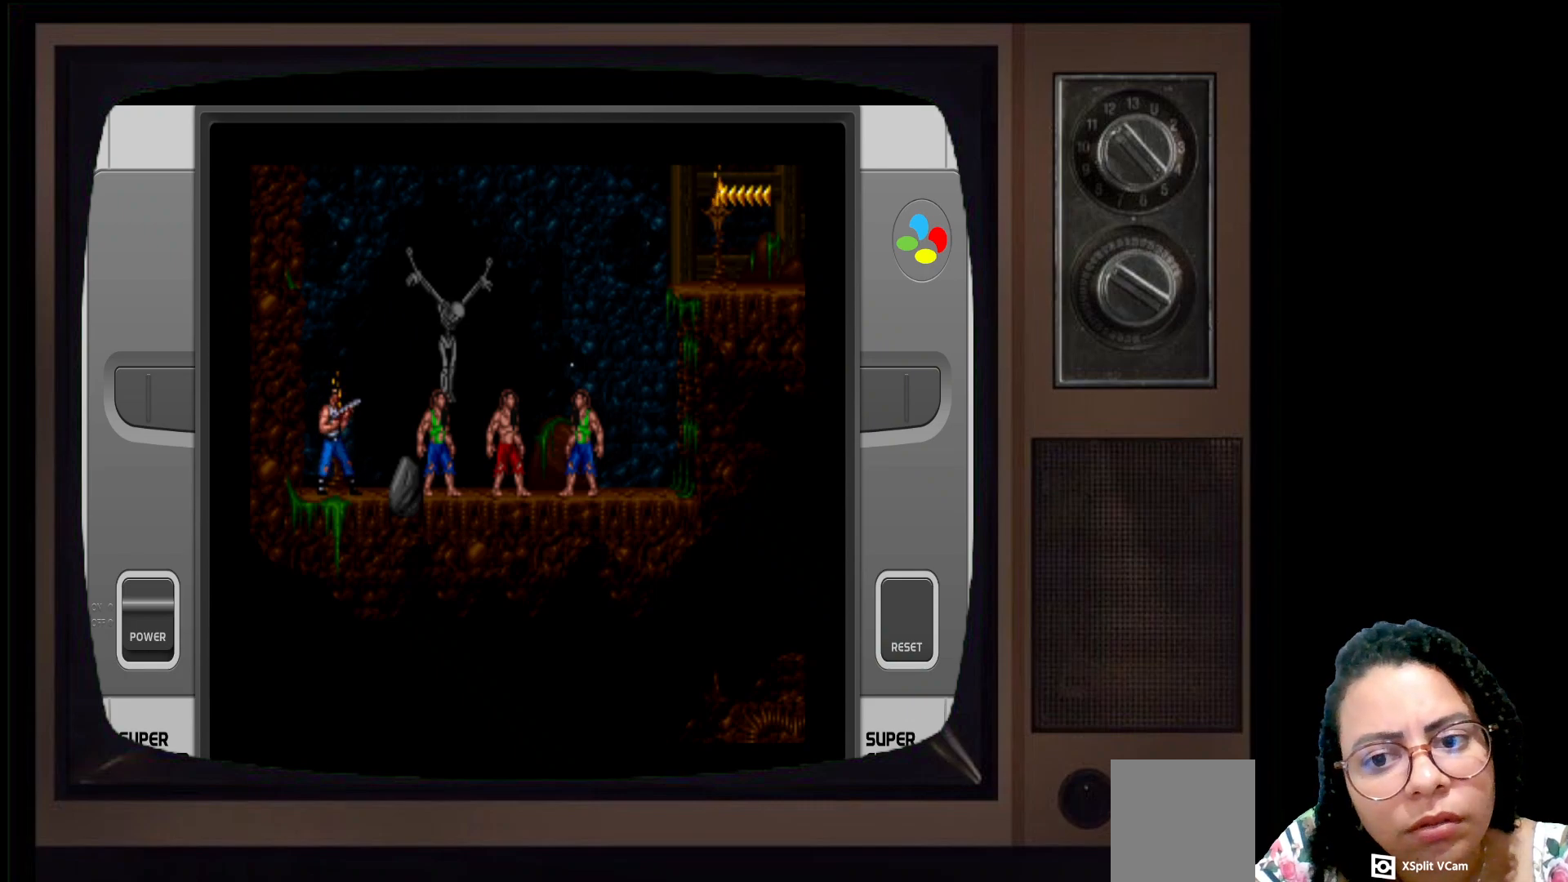
{"buttons": [], "left_stick": "center", "right_stick": "center", "events": [[67, "A", "down"], [217, "A", "up"]]}
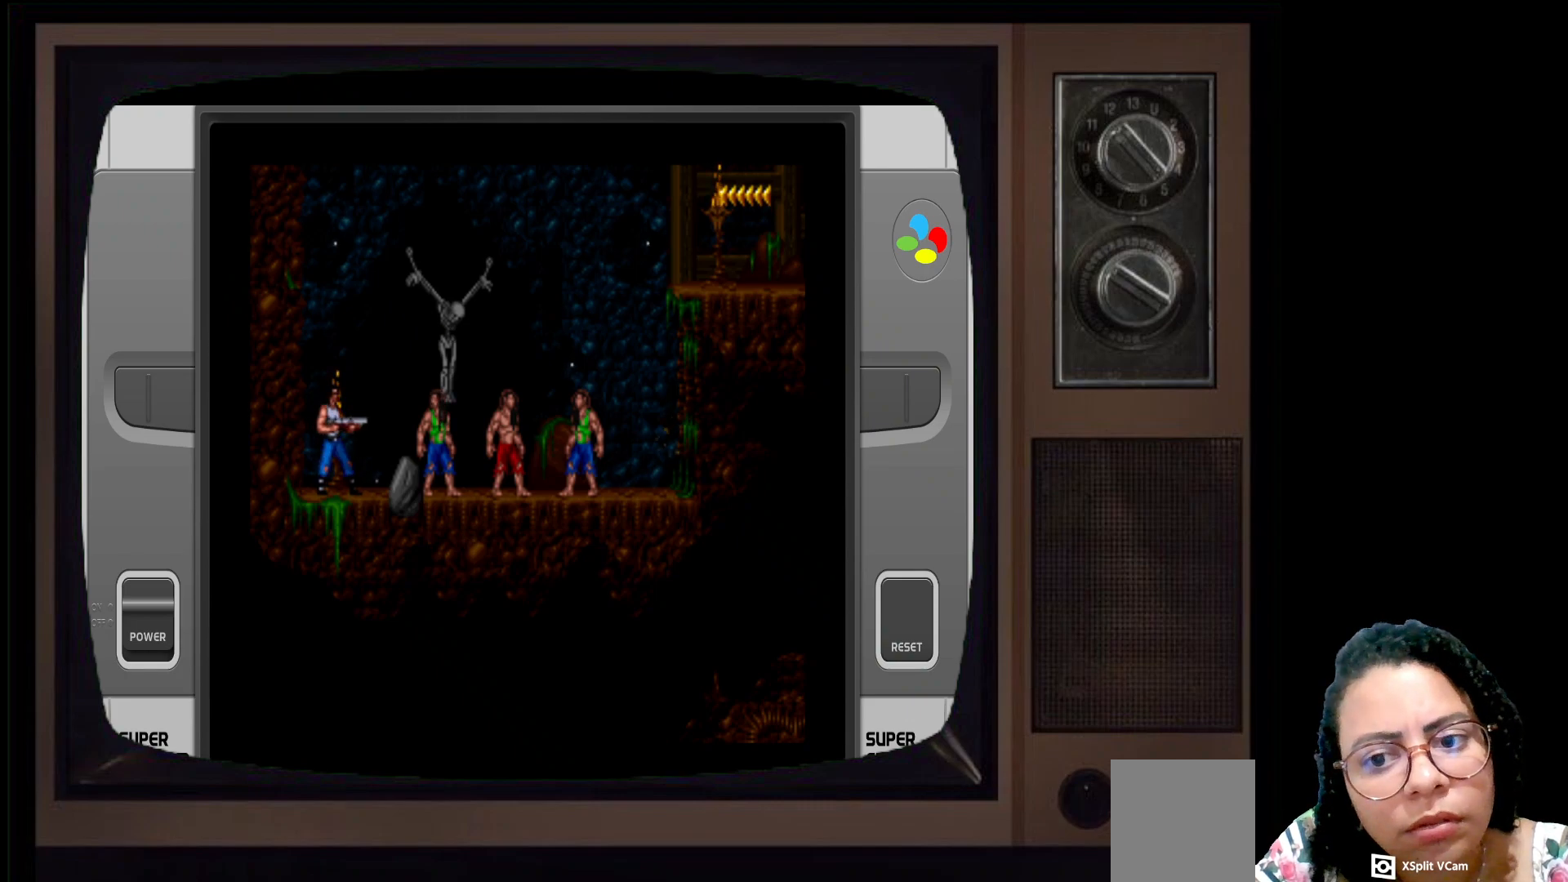
{"buttons": [], "left_stick": "center", "right_stick": "center", "events": [[167, "A", "down"], [383, "A", "up"]]}
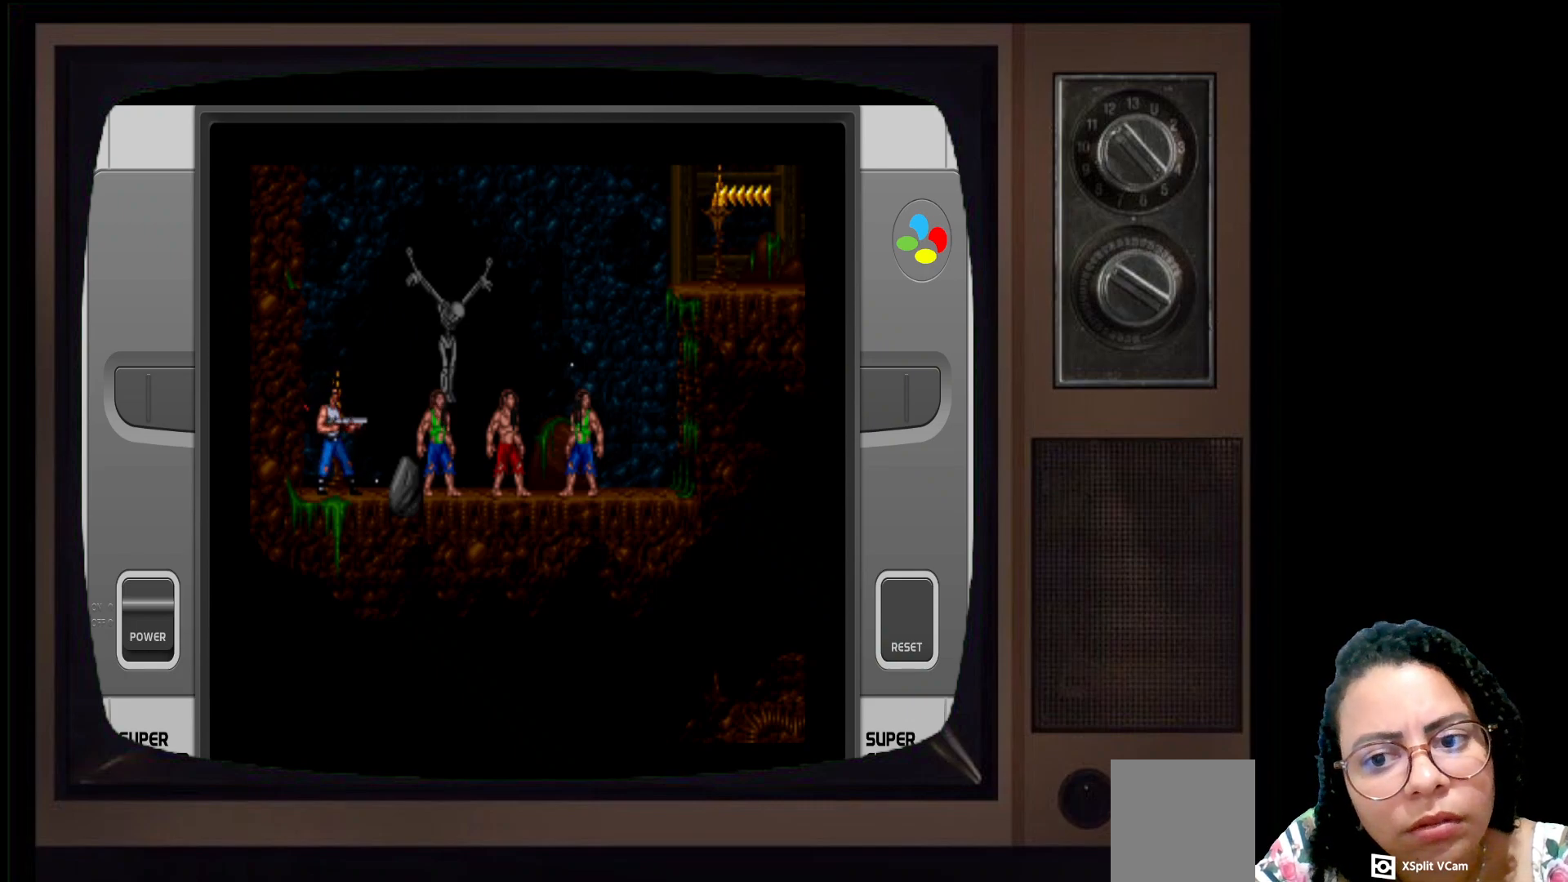
{"buttons": [], "left_stick": "center", "right_stick": "center", "events": [[350, "A", "down"], [483, "A", "up"]]}
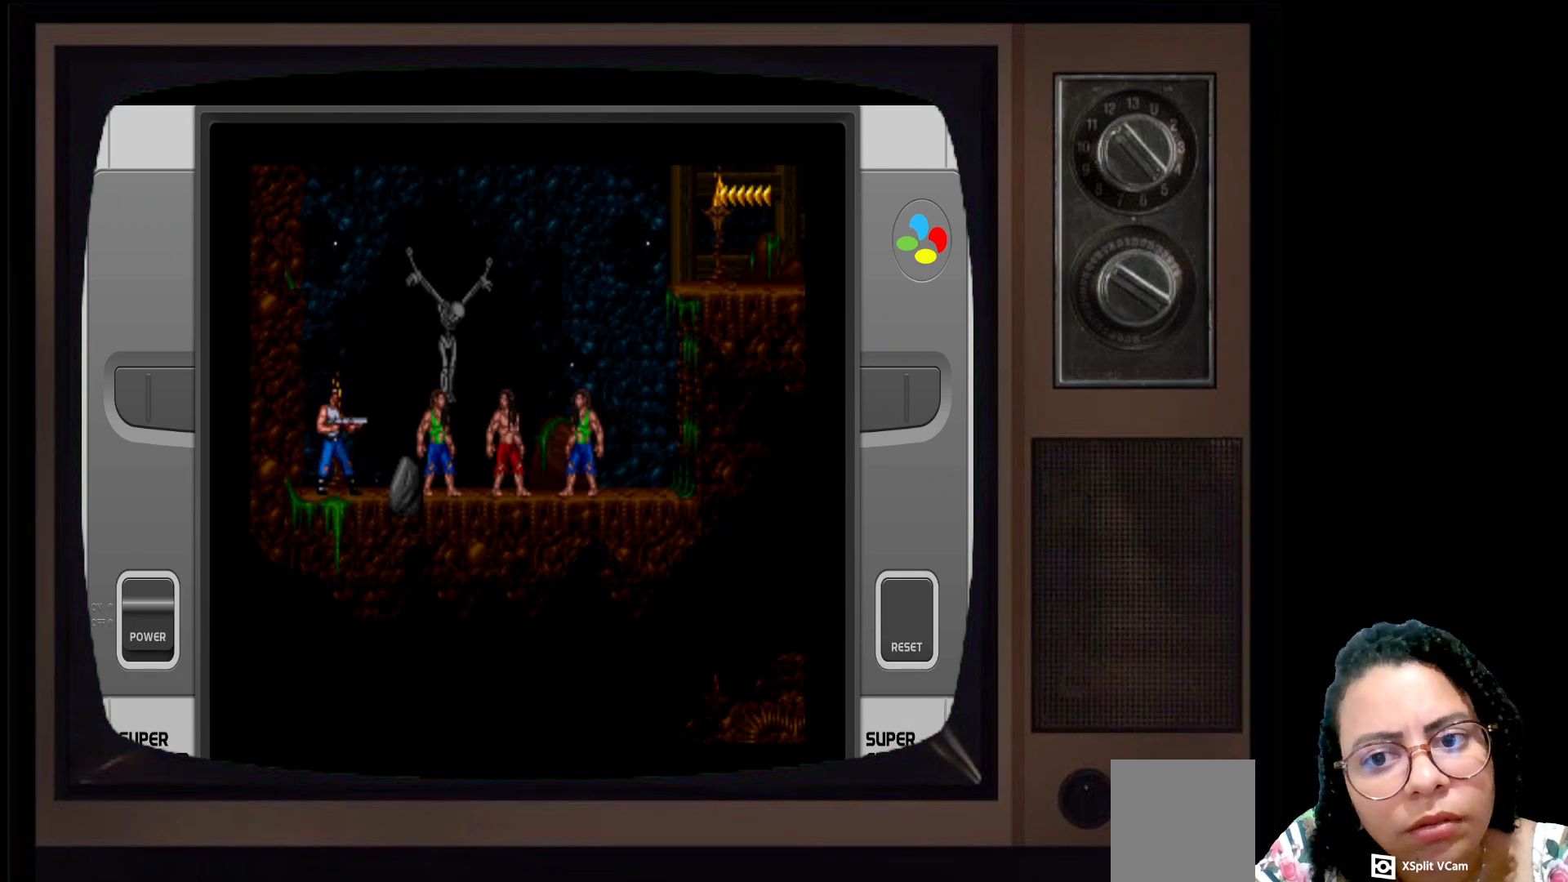
{"buttons": [], "left_stick": "center", "right_stick": "center", "events": []}
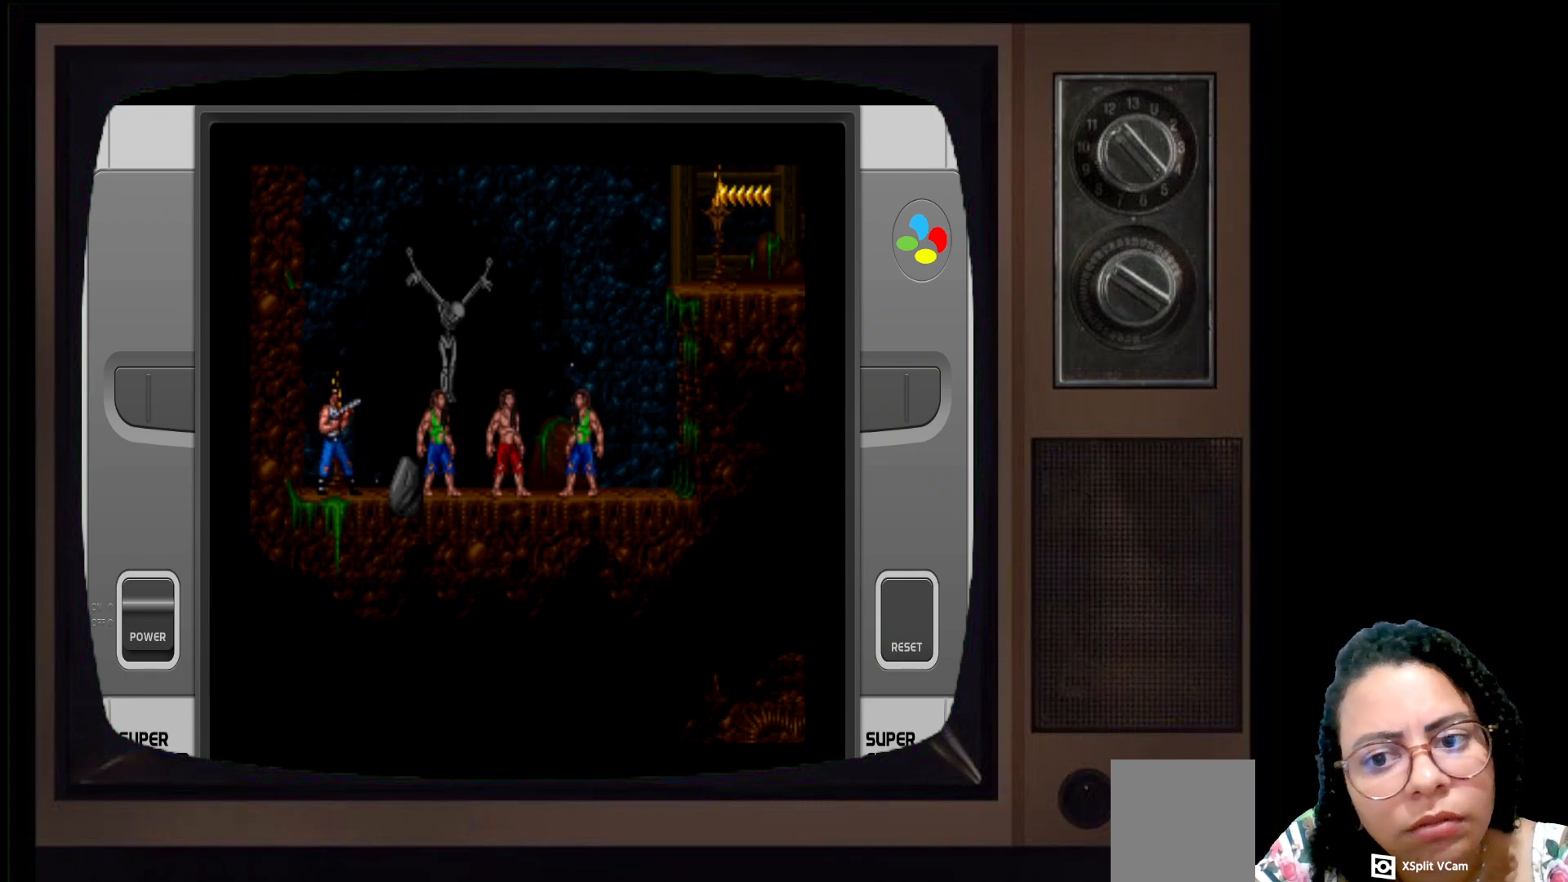
{"buttons": [], "left_stick": "center", "right_stick": "center", "events": [[83, "A", "down"], [217, "A", "up"]]}